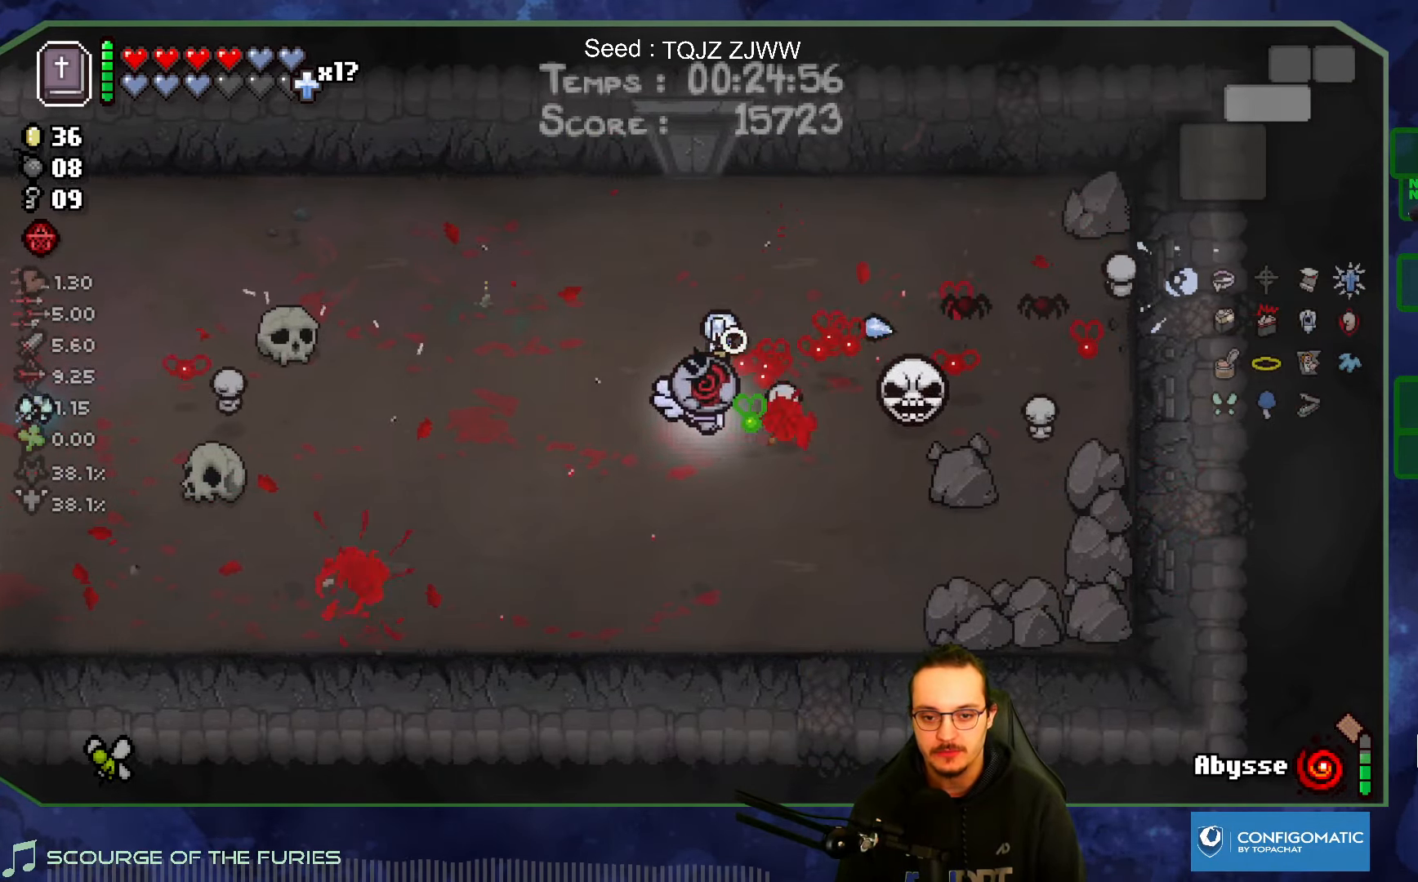
Gameplay with a controller (Xbox layout); each line is a JSON object with the inputs held at the frame after it. "events" lists button and stick changes between this image and that frame as [ms after this image, input, new state], when the widget could be followed in between. Not read: L3 R3.
{"buttons": [], "left_stick": "left", "right_stick": "right", "events": [[50, "left_stick", "down-left"], [234, "left_stick", "down-right"], [367, "left_stick", "center"], [417, "left_stick", "left"]]}
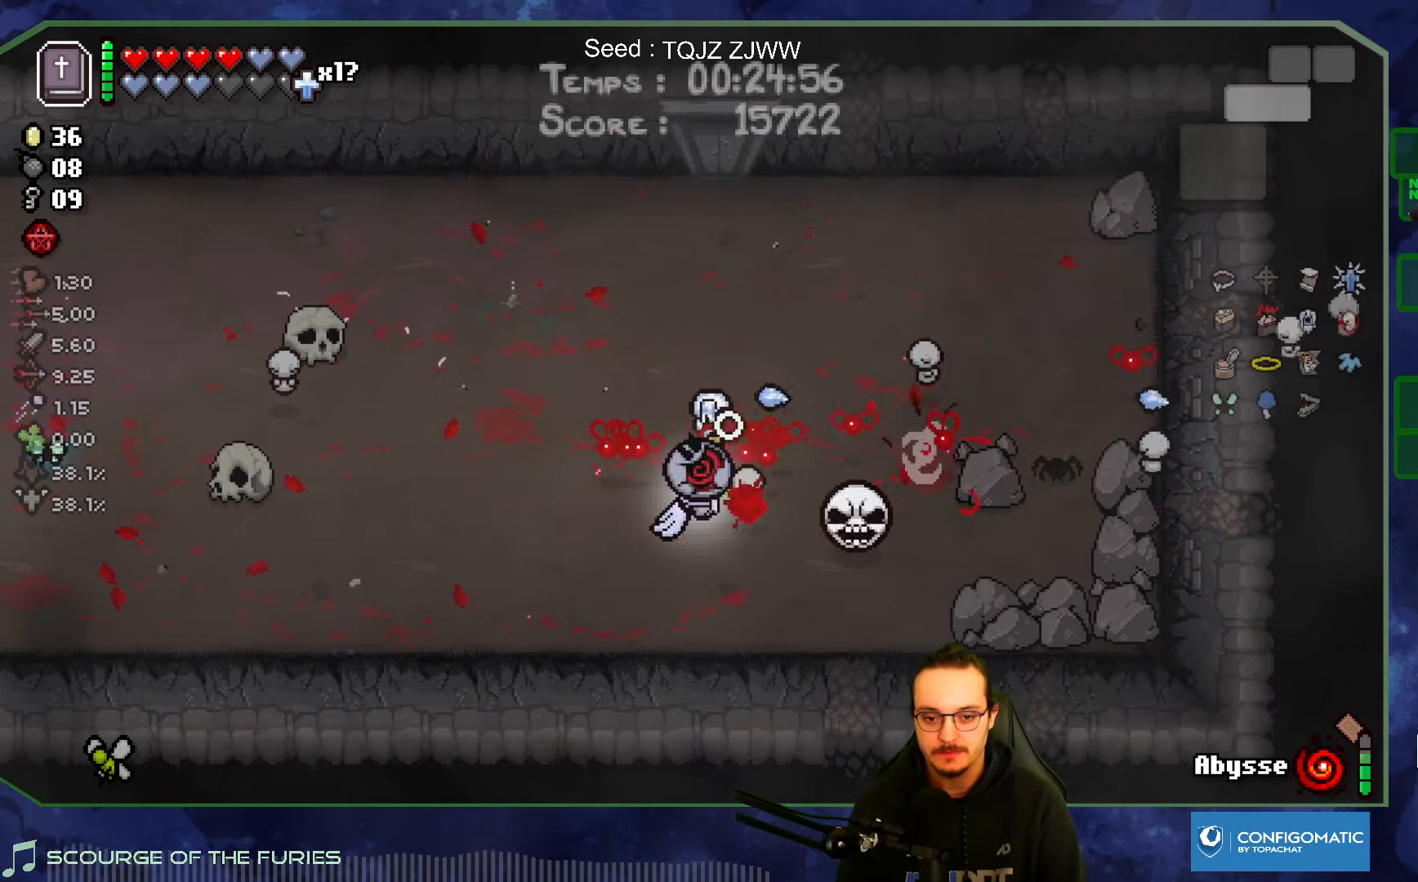
{"buttons": [], "left_stick": "up-left", "right_stick": "right", "events": [[300, "left_stick", "up-left"]]}
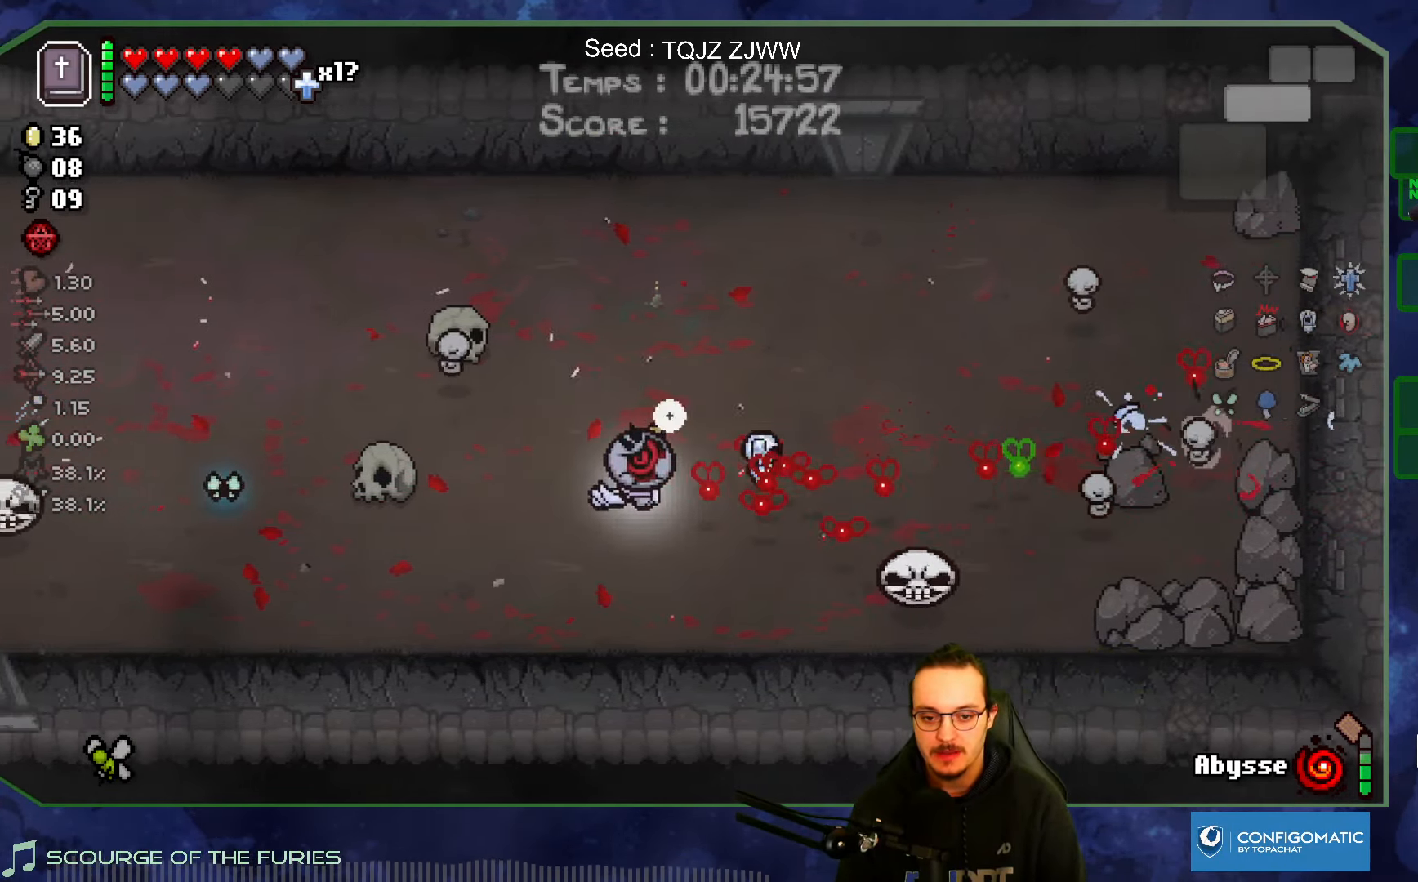
{"buttons": [], "left_stick": "center", "right_stick": "center", "events": [[467, "left_stick", "center"], [484, "right_stick", "center"]]}
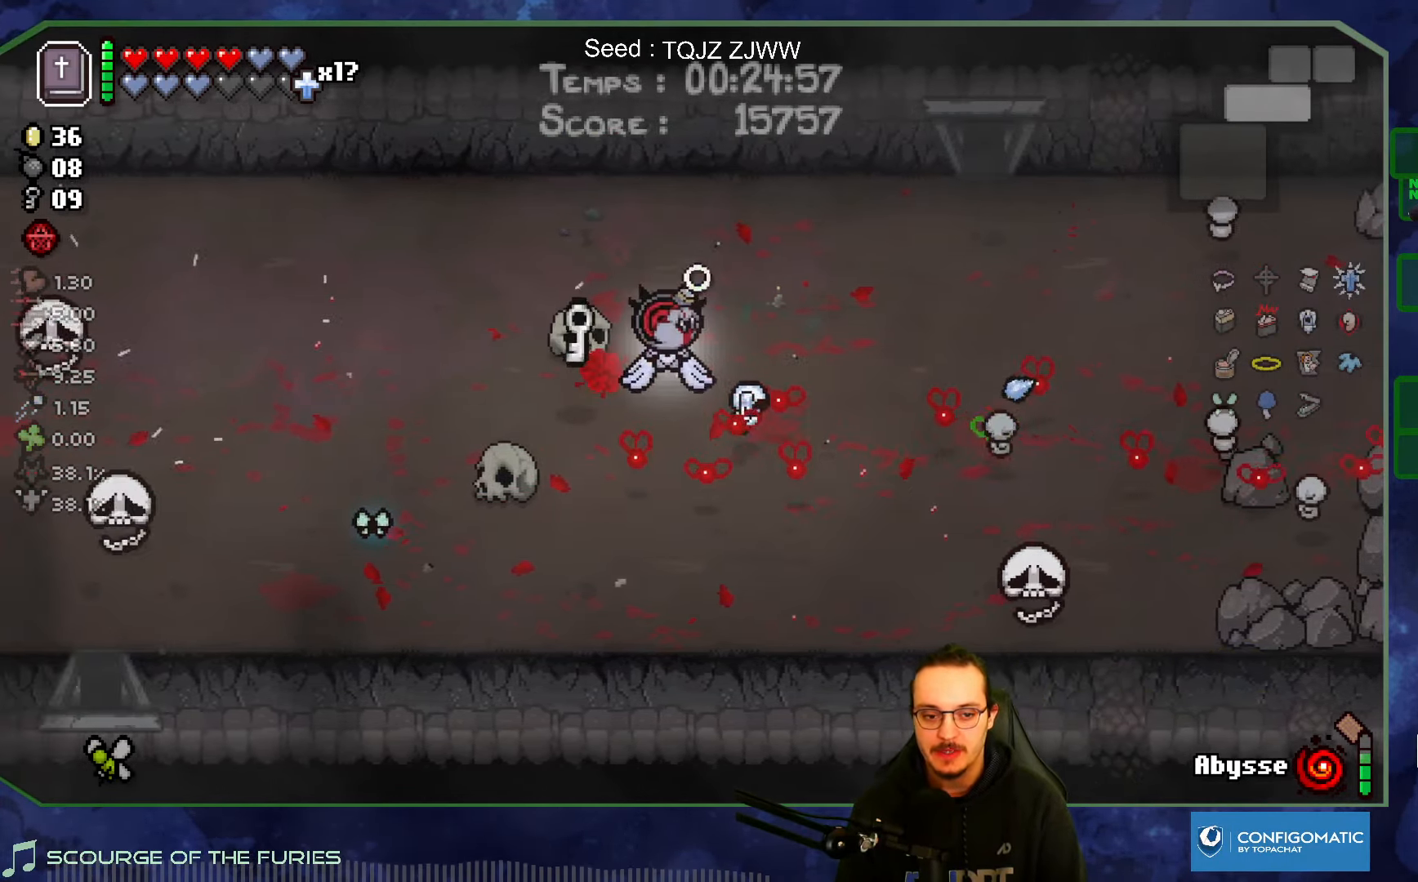
{"buttons": [], "left_stick": "left", "right_stick": "center", "events": [[84, "left_stick", "left"], [183, "left_stick", "down-left"], [300, "left_stick", "center"], [400, "left_stick", "left"]]}
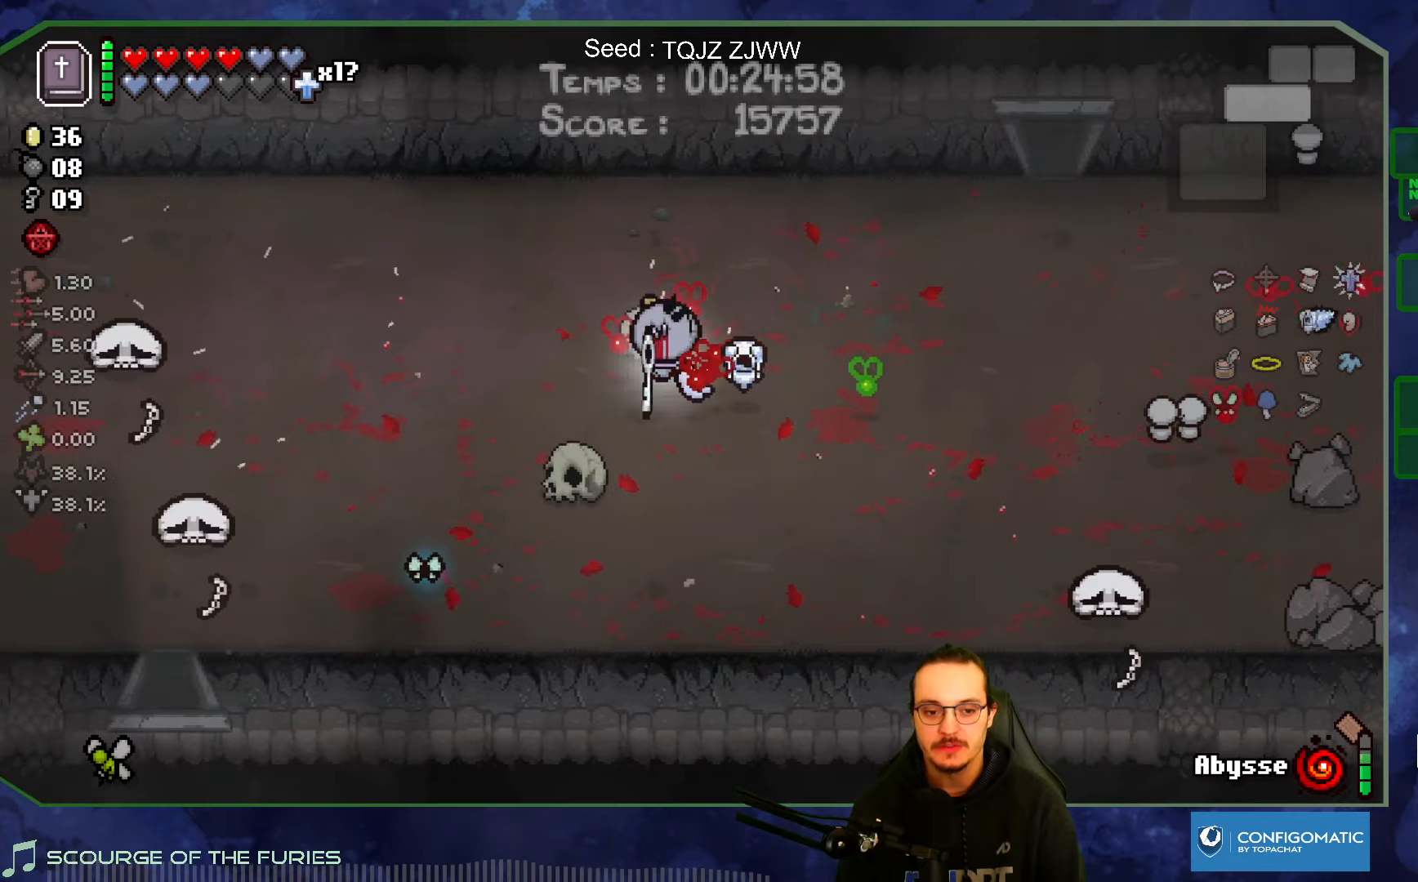
{"buttons": [], "left_stick": "down-left", "right_stick": "center", "events": [[250, "left_stick", "down-left"]]}
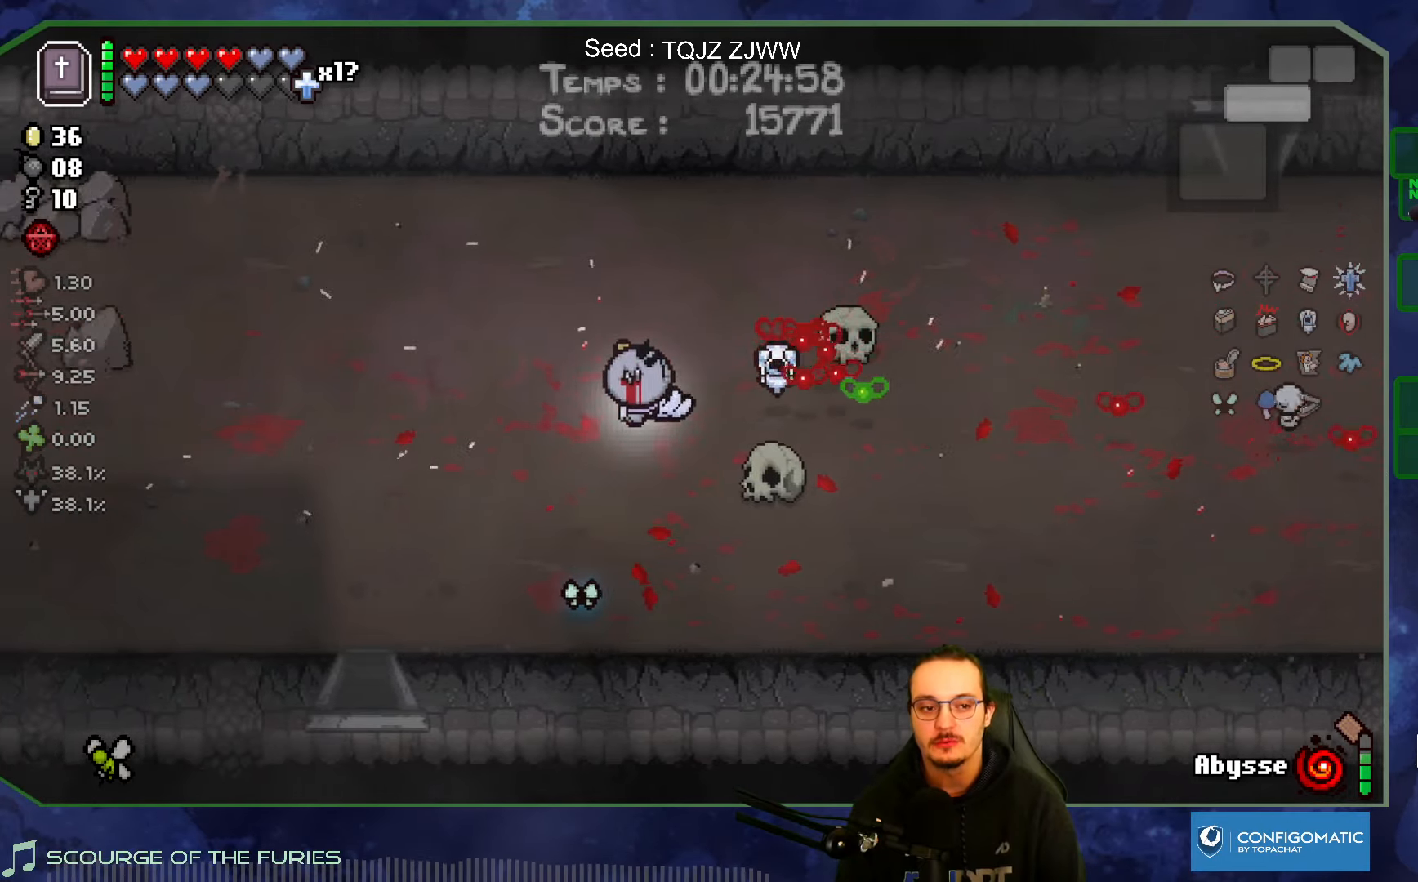
{"buttons": [], "left_stick": "down-left", "right_stick": "center", "events": []}
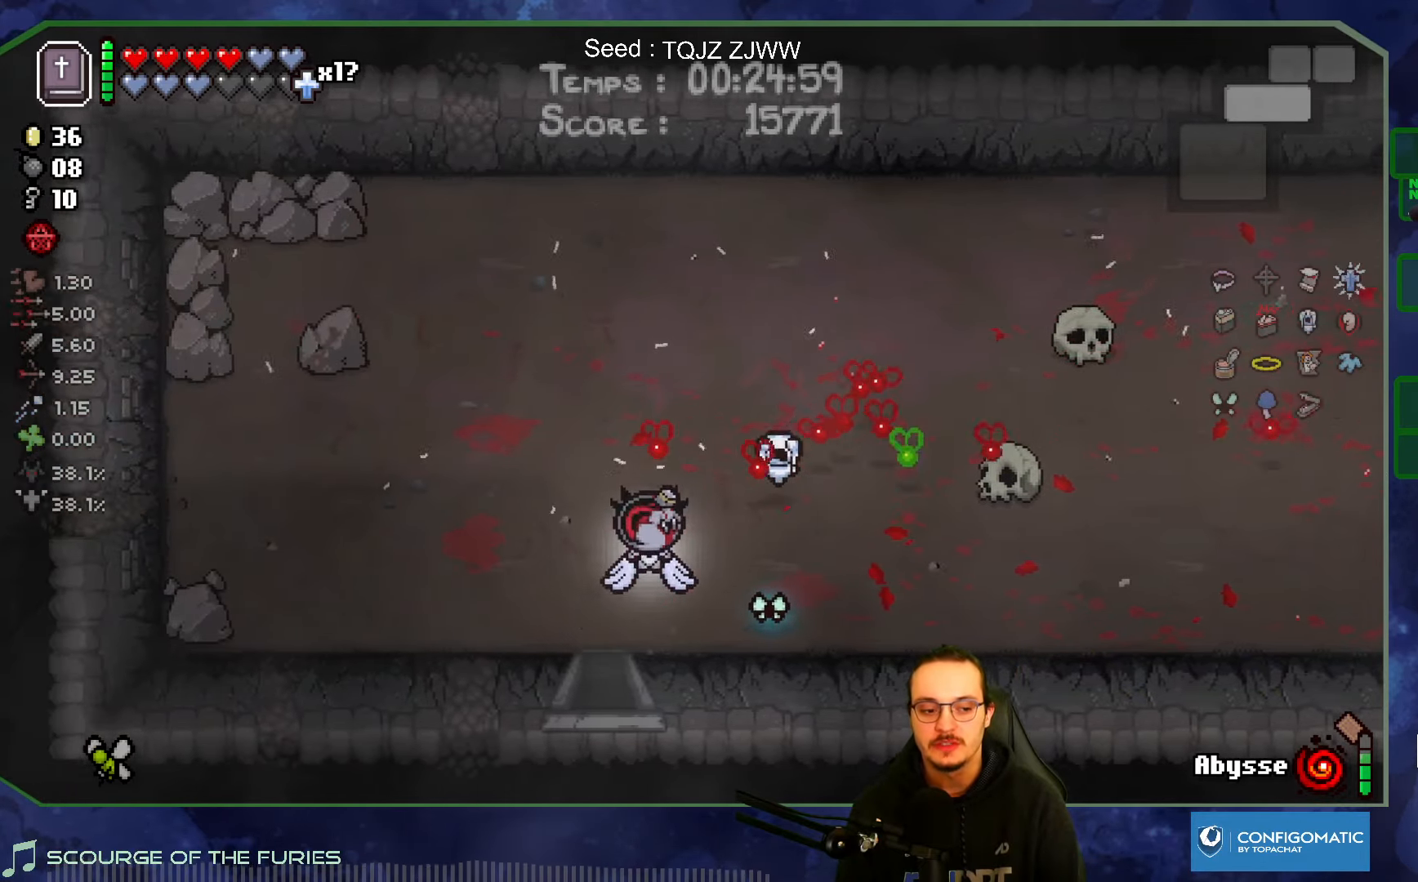
{"buttons": [], "left_stick": "center", "right_stick": "down", "events": [[66, "right_stick", "down"], [83, "left_stick", "down"], [466, "left_stick", "center"]]}
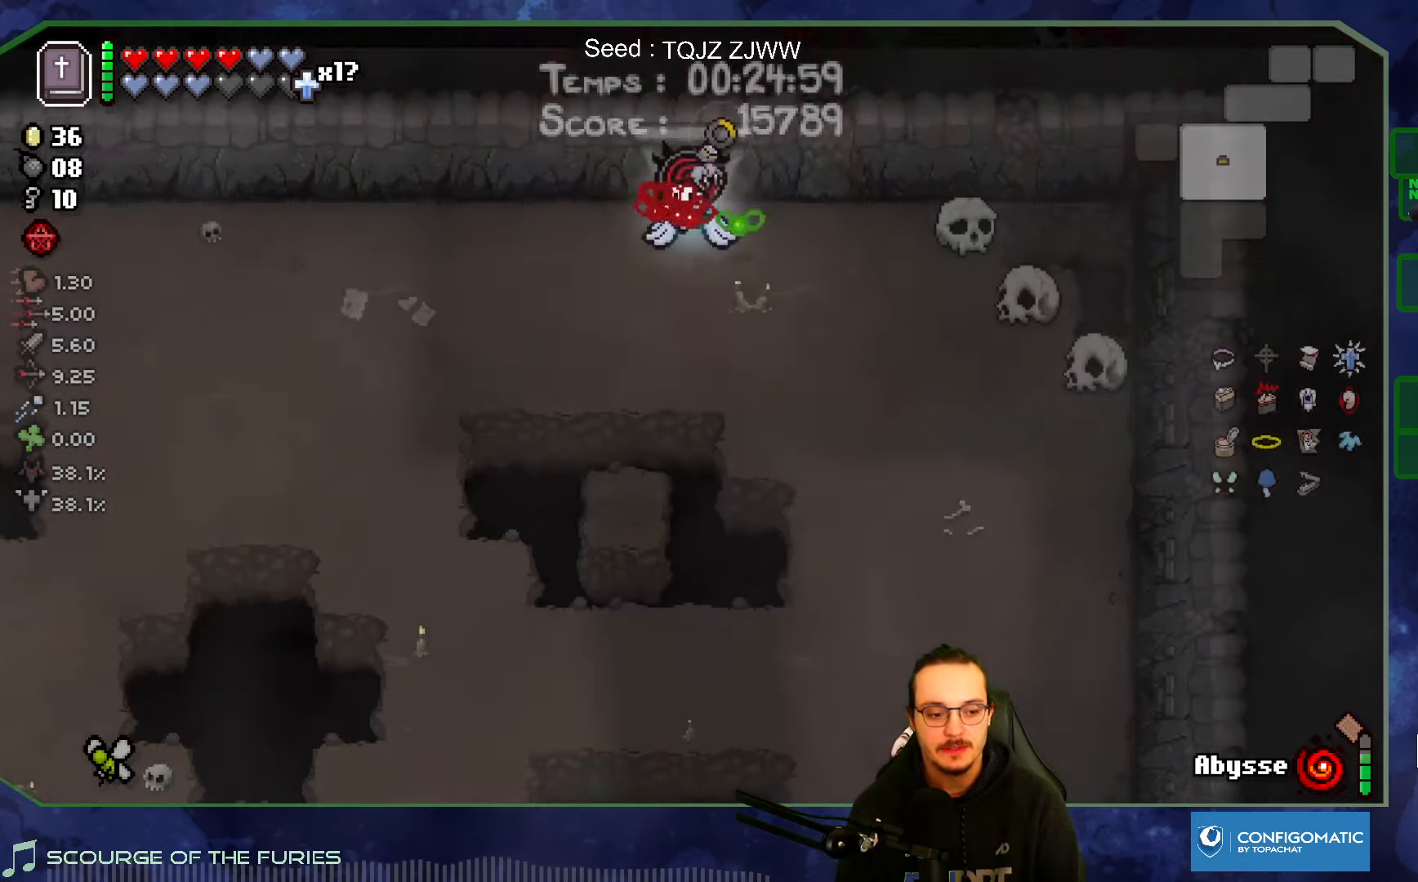
{"buttons": [], "left_stick": "left", "right_stick": "down", "events": [[500, "left_stick", "left"]]}
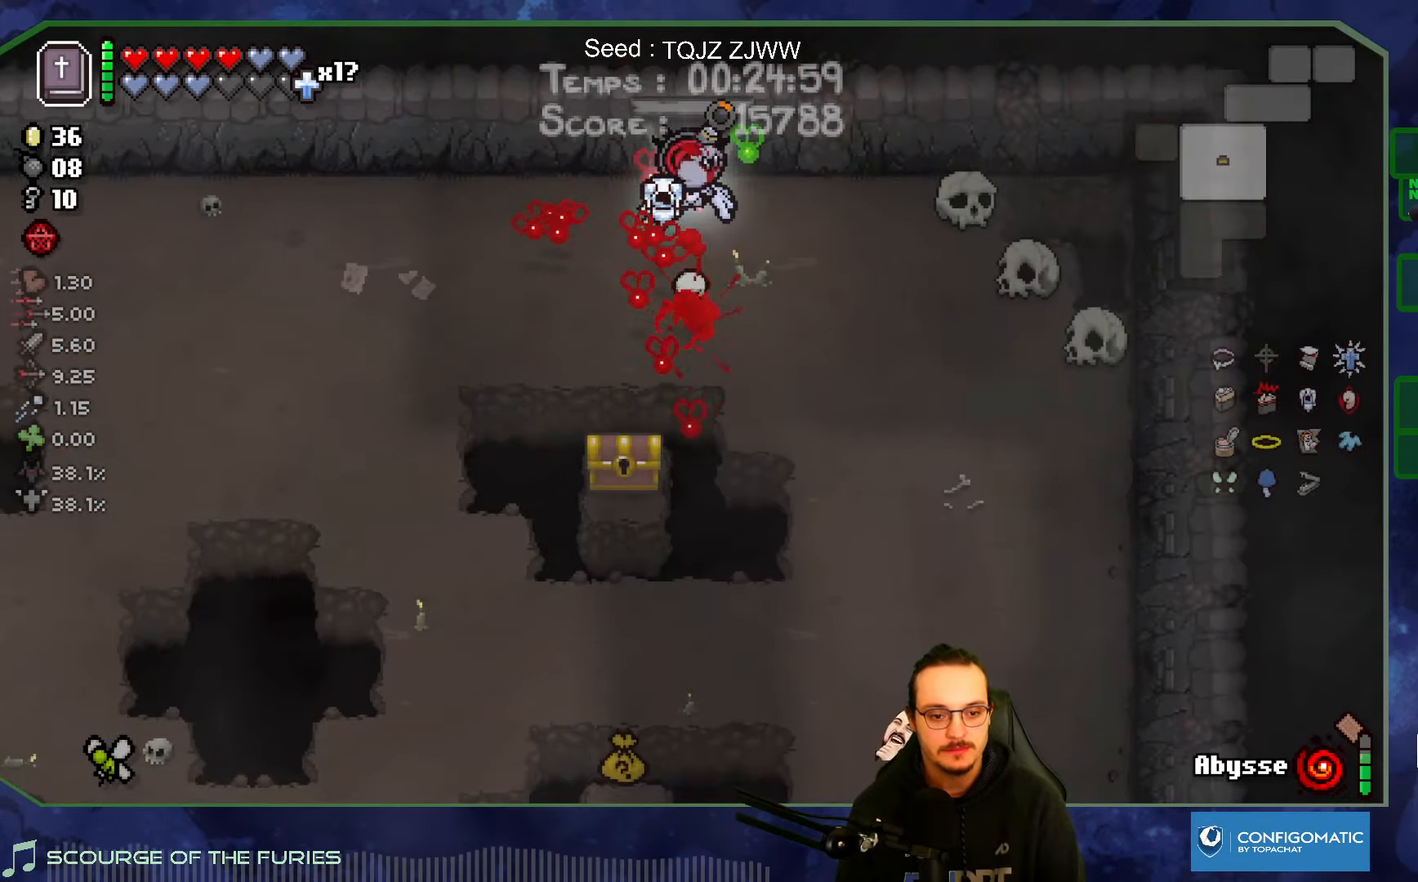
{"buttons": [], "left_stick": "down", "right_stick": "center", "events": [[116, "left_stick", "down-left"], [250, "left_stick", "down"], [333, "right_stick", "center"]]}
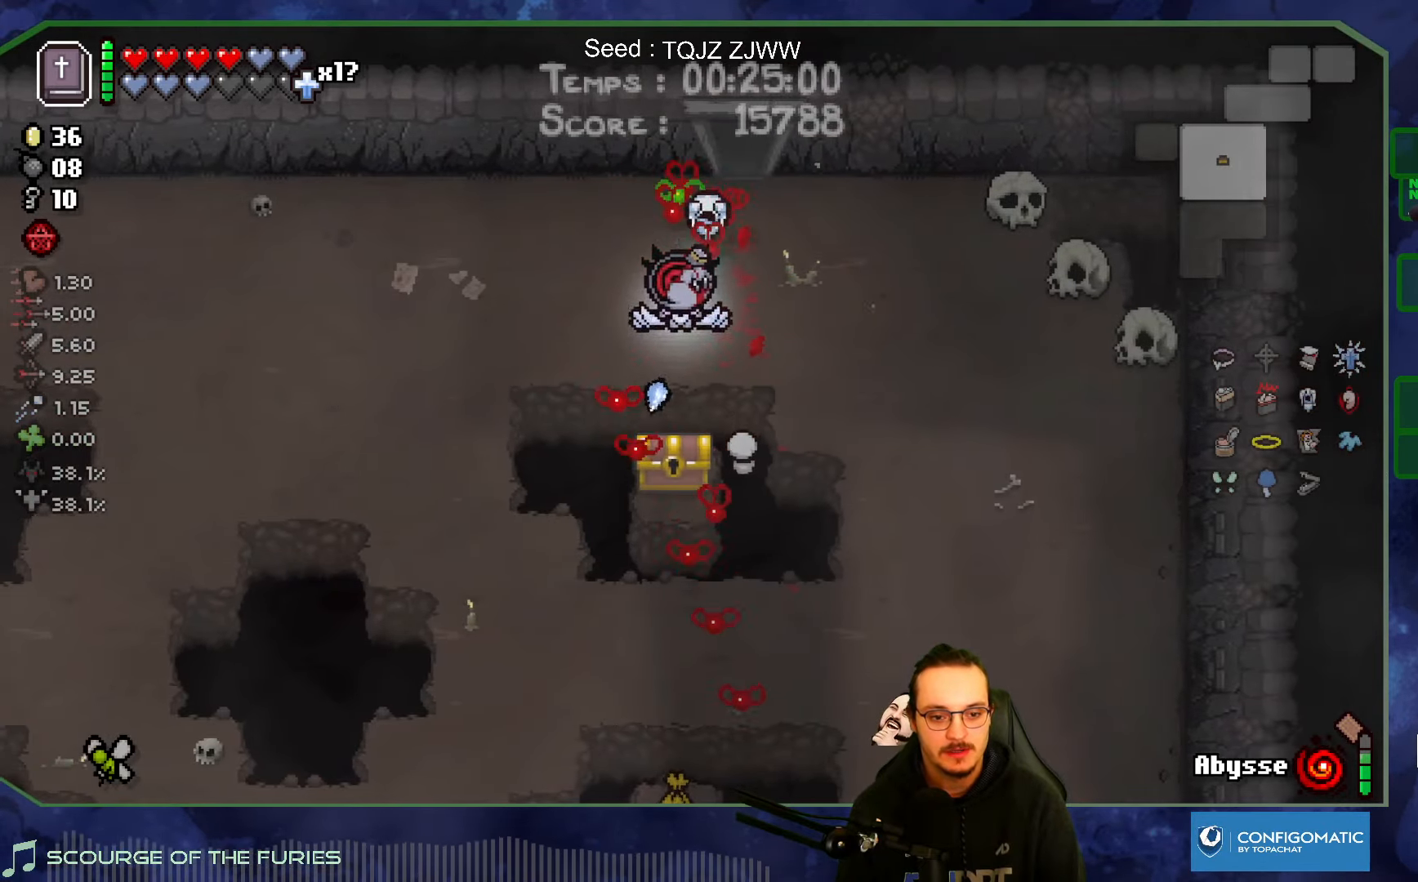
{"buttons": [], "left_stick": "center", "right_stick": "left", "events": [[116, "right_stick", "left"], [266, "left_stick", "right"], [383, "left_stick", "center"]]}
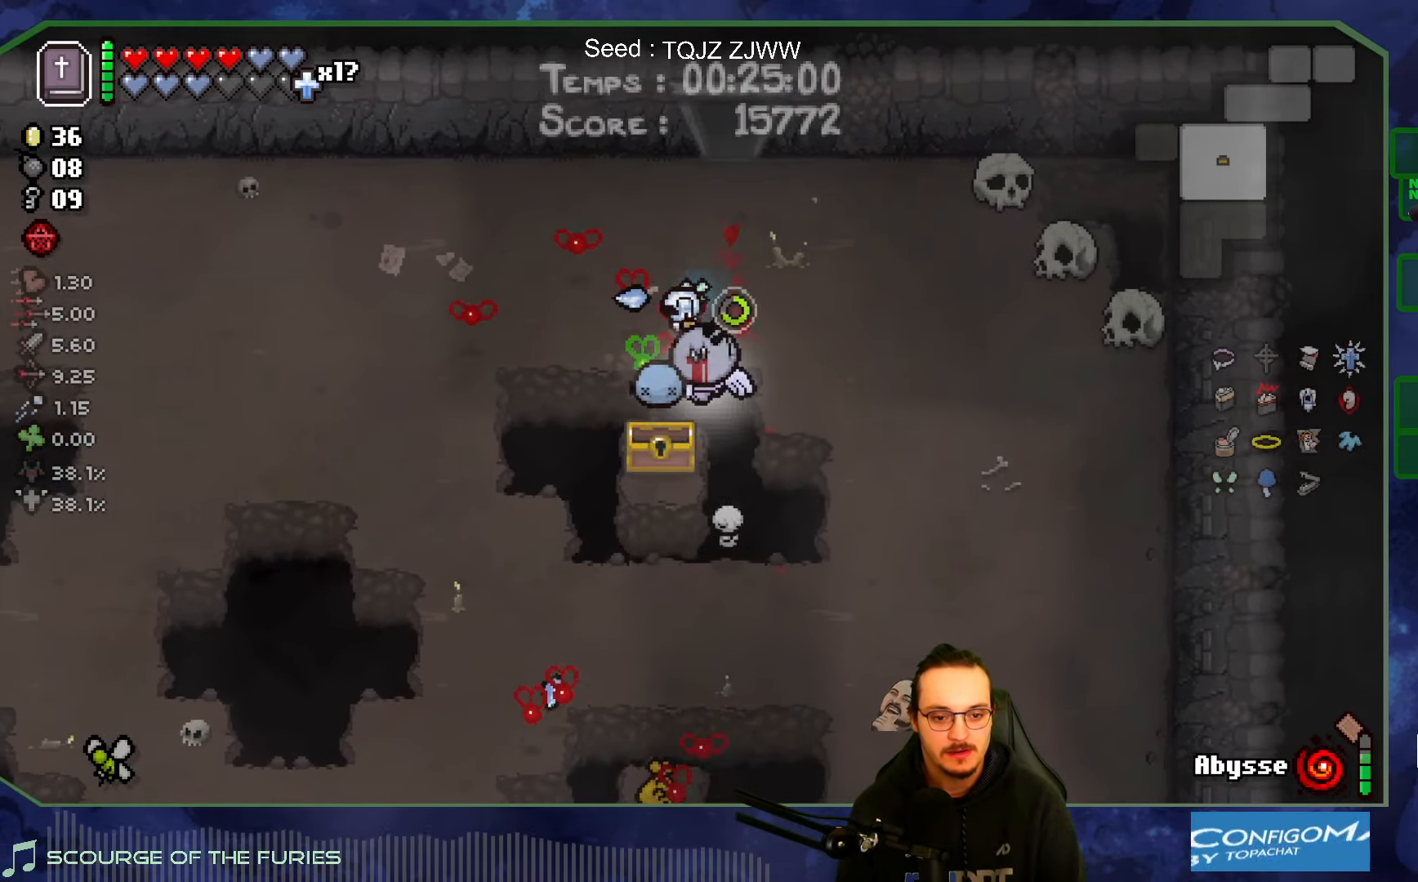
{"buttons": [], "left_stick": "down-right", "right_stick": "center", "events": [[150, "left_stick", "down-left"], [200, "right_stick", "center"], [383, "left_stick", "down-right"]]}
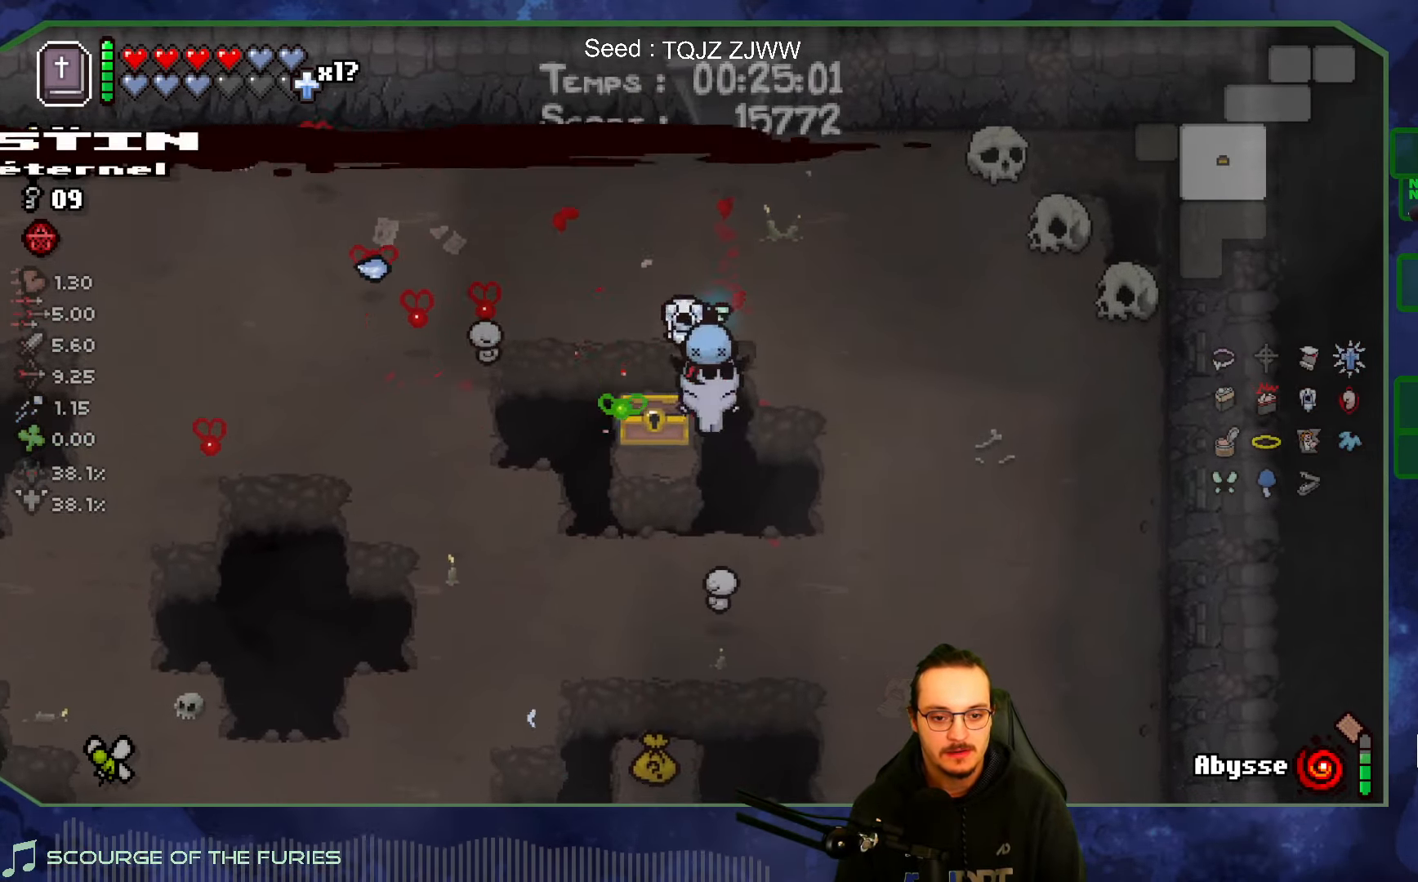
{"buttons": [], "left_stick": "down-left", "right_stick": "center", "events": [[33, "left_stick", "down"], [200, "left_stick", "down-left"]]}
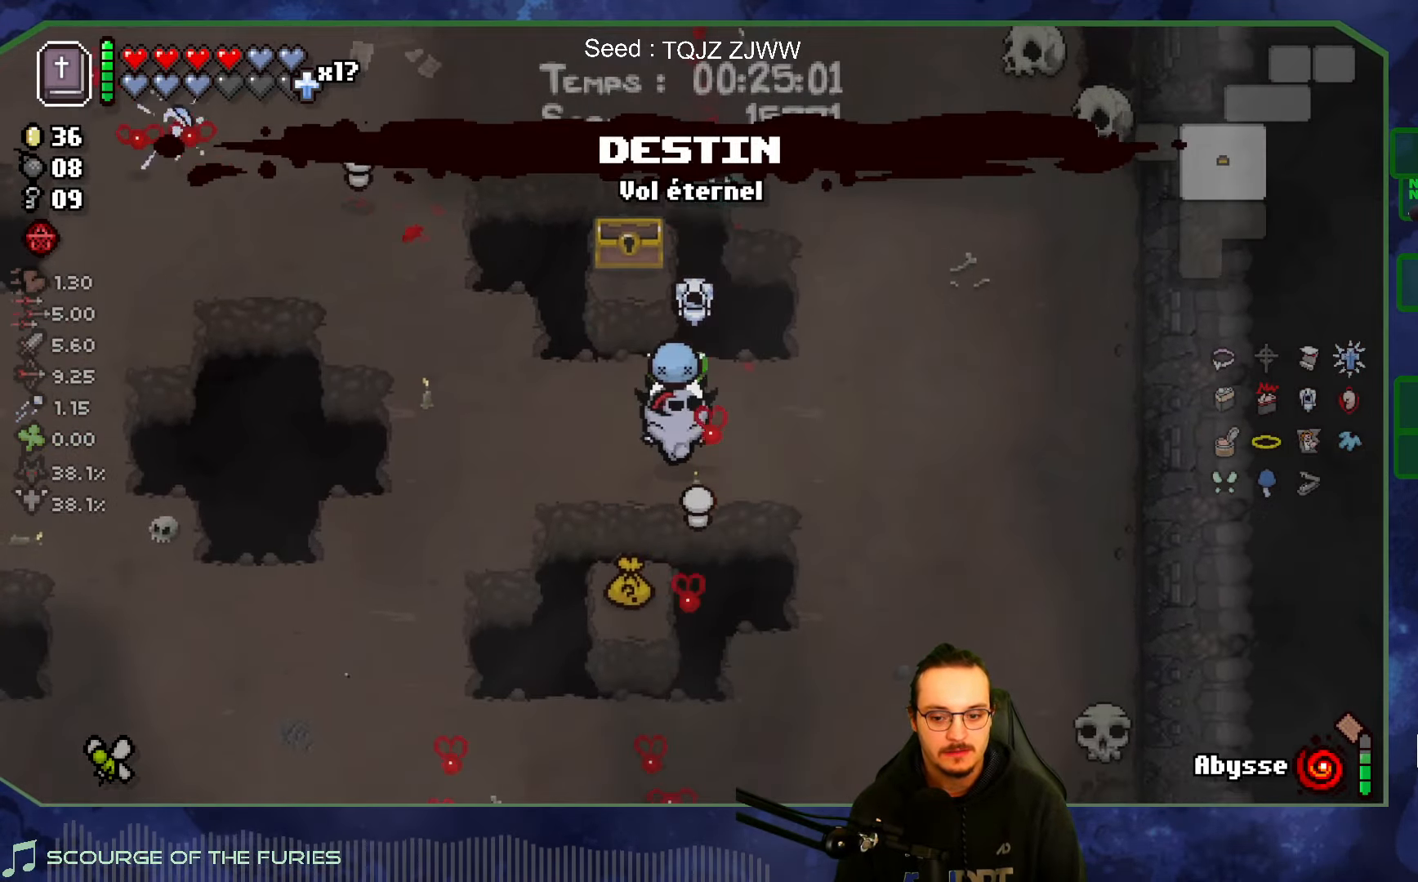
{"buttons": [], "left_stick": "up", "right_stick": "center", "events": [[383, "left_stick", "up-left"], [500, "left_stick", "up"]]}
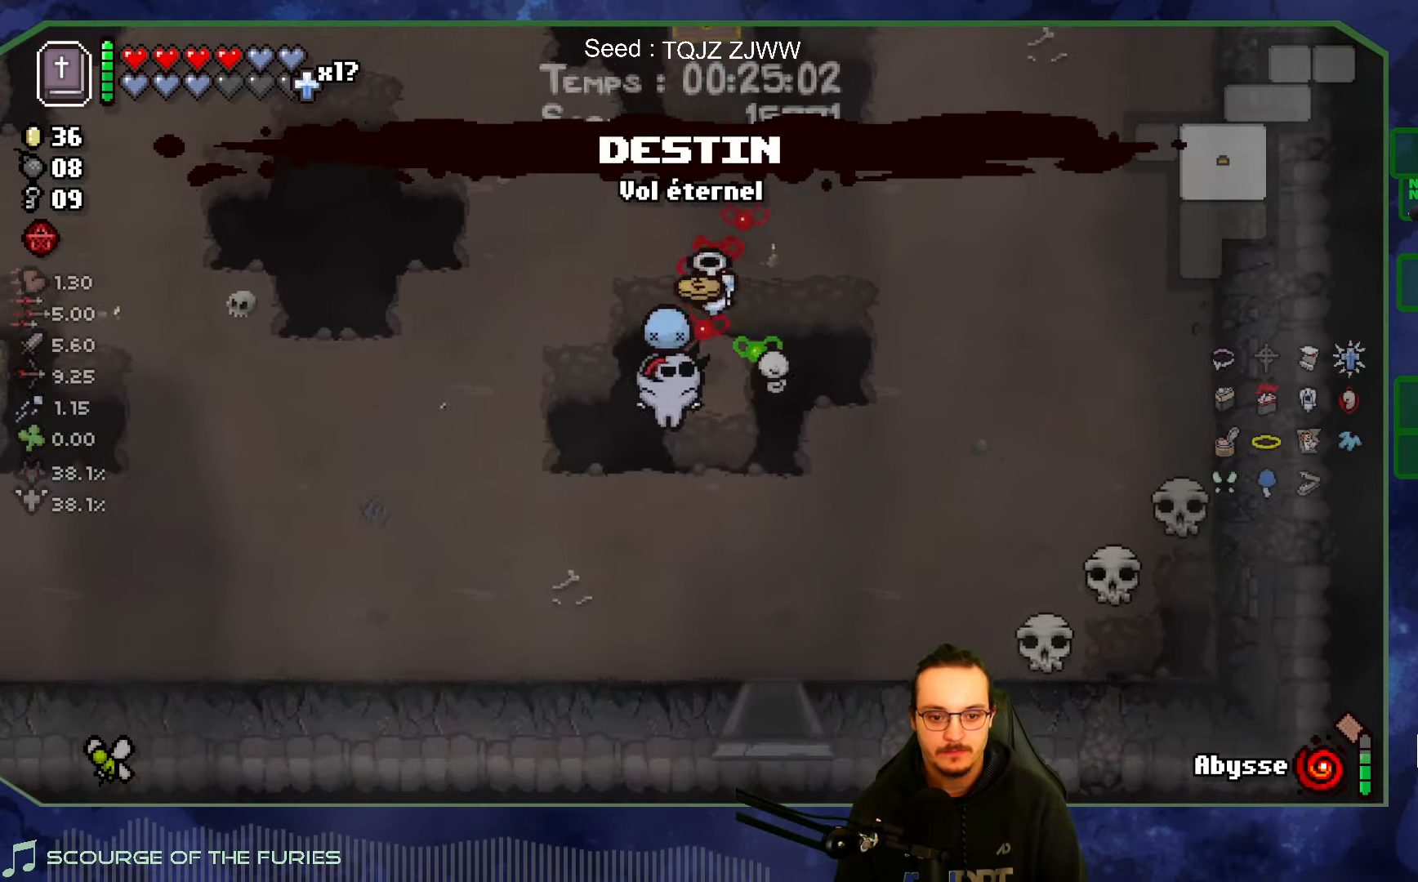
{"buttons": [], "left_stick": "up", "right_stick": "center", "events": [[116, "left_stick", "center"], [267, "left_stick", "right"], [467, "left_stick", "up"]]}
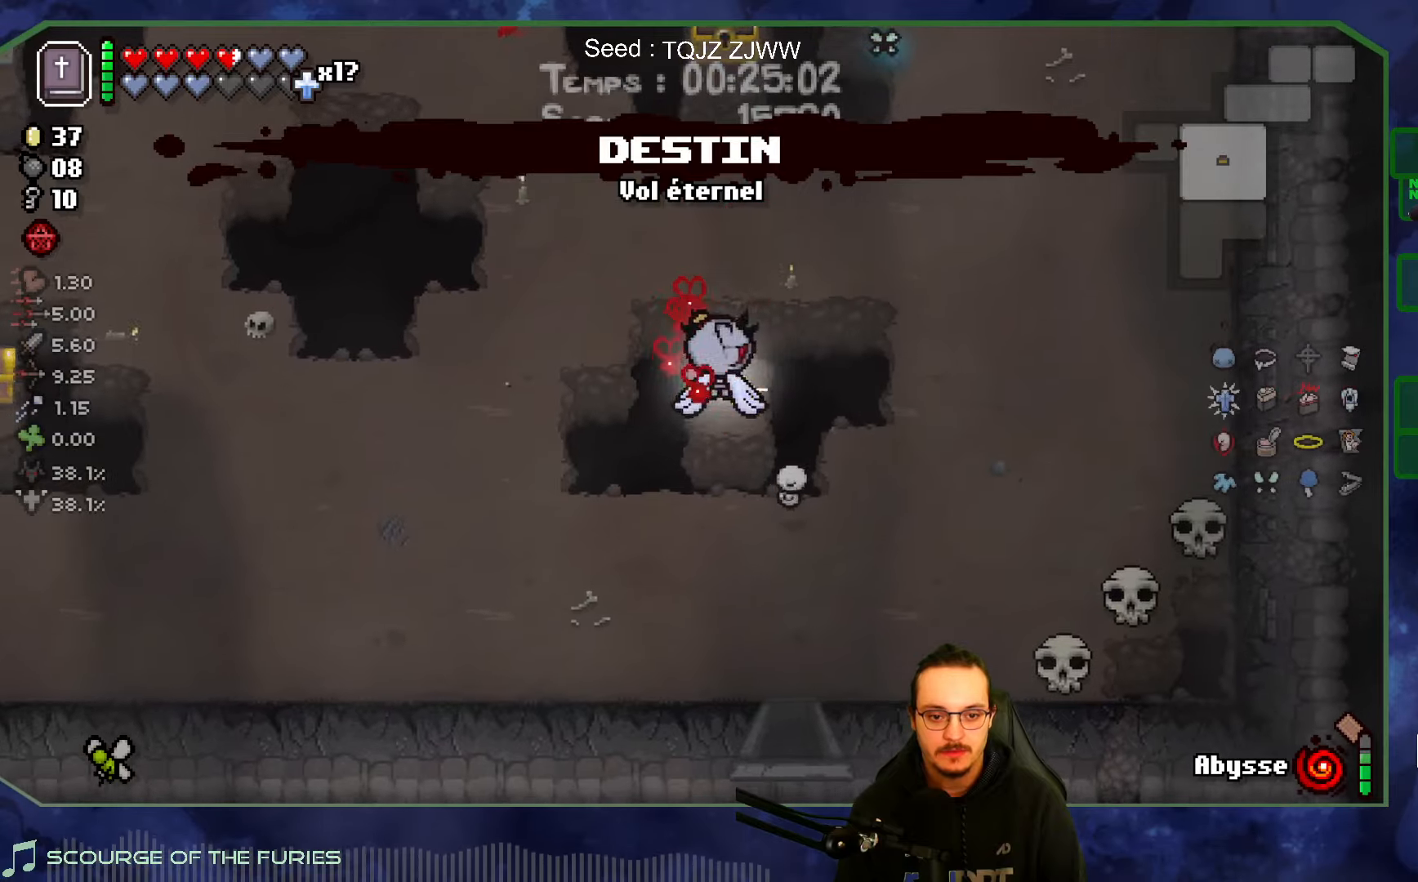
{"buttons": [], "left_stick": "left", "right_stick": "center", "events": [[17, "left_stick", "up-left"], [150, "left_stick", "left"]]}
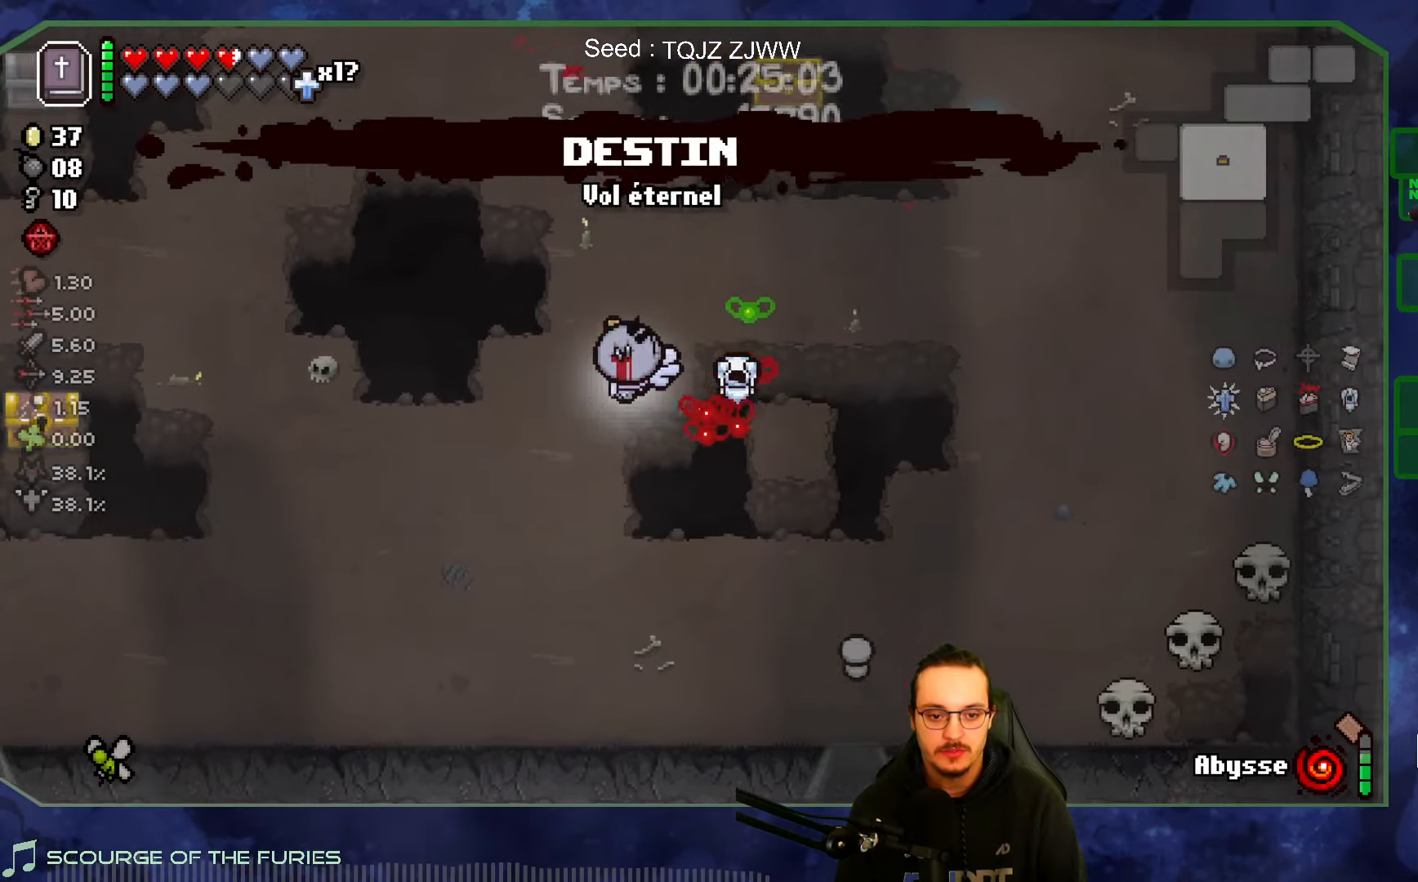
{"buttons": [], "left_stick": "left", "right_stick": "center", "events": []}
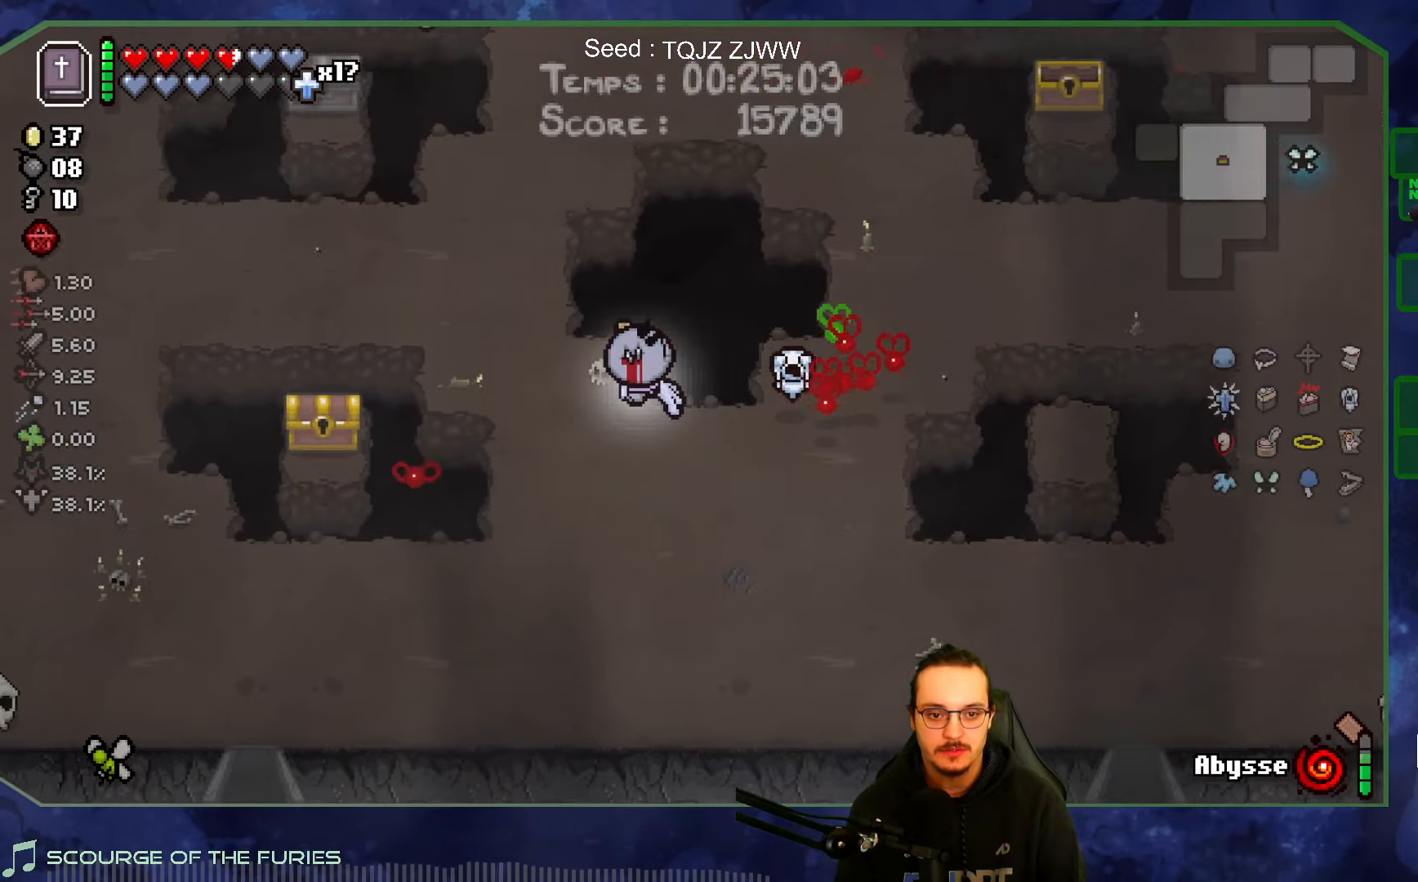
{"buttons": [], "left_stick": "left", "right_stick": "center", "events": []}
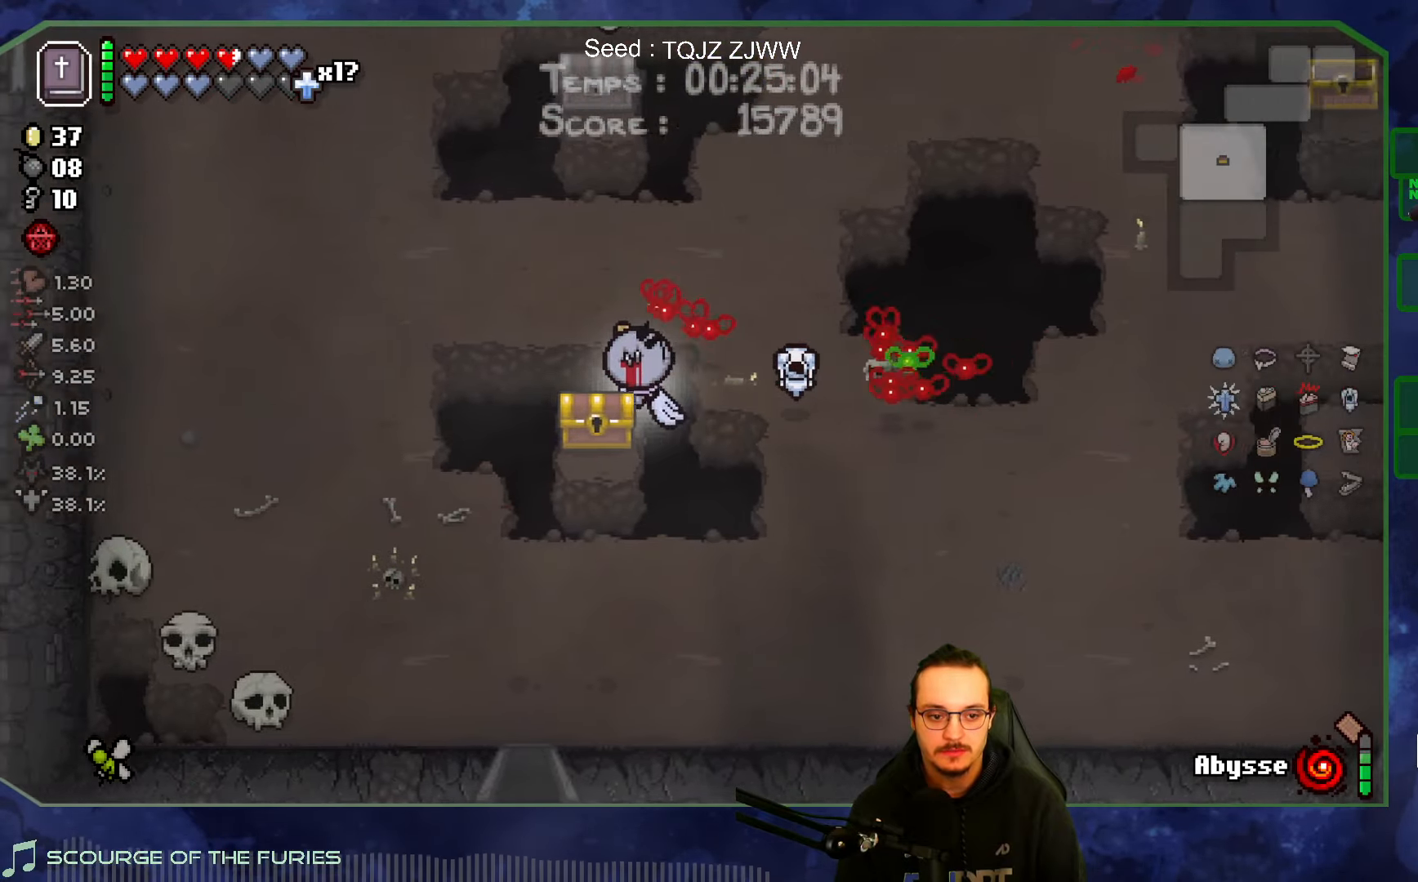
{"buttons": [], "left_stick": "center", "right_stick": "center", "events": [[50, "left_stick", "down"], [100, "left_stick", "right"], [200, "left_stick", "center"]]}
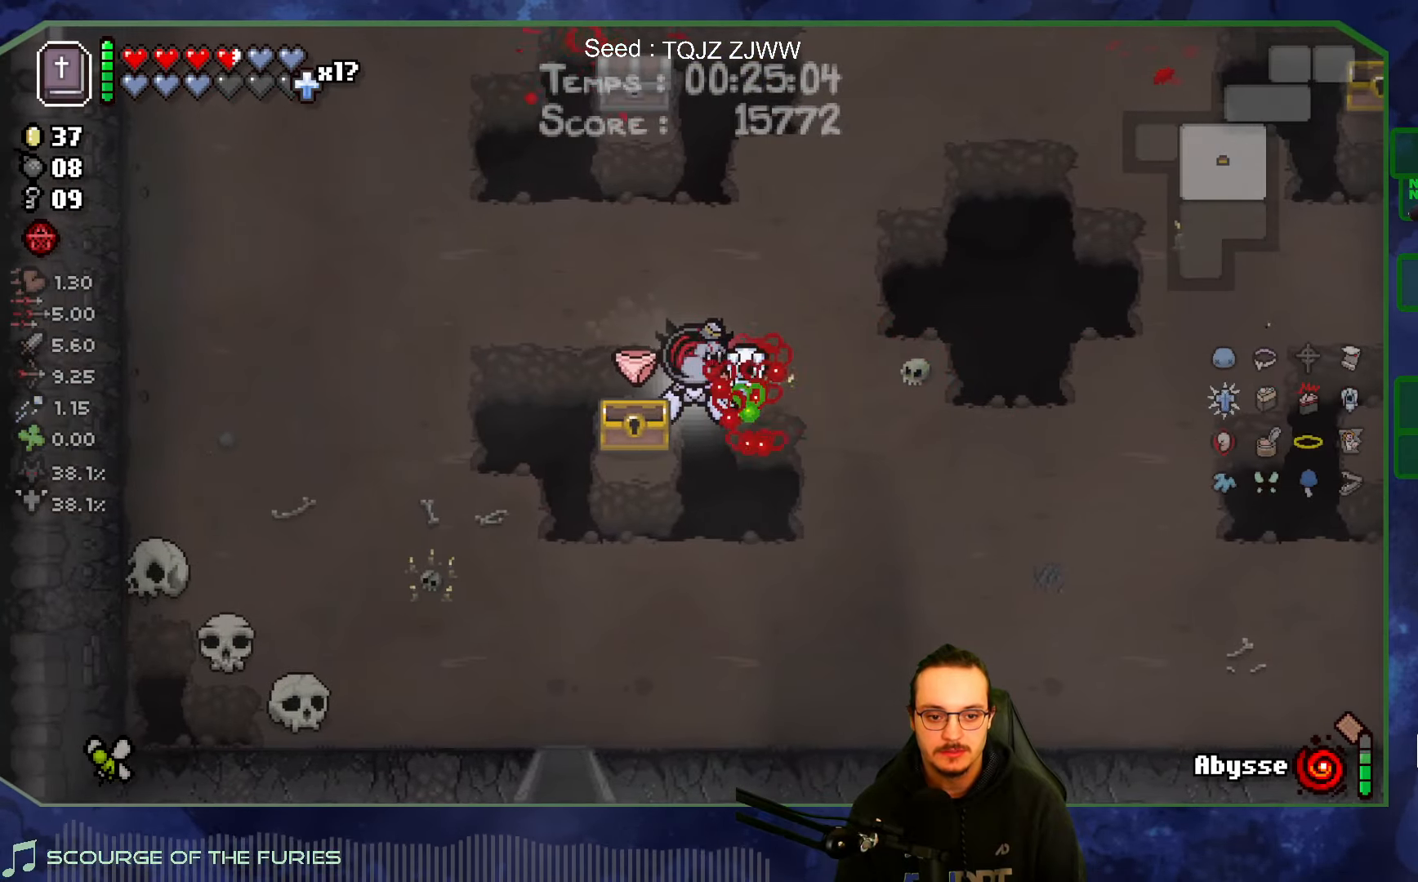
{"buttons": [], "left_stick": "up", "right_stick": "center", "events": [[283, "left_stick", "up"]]}
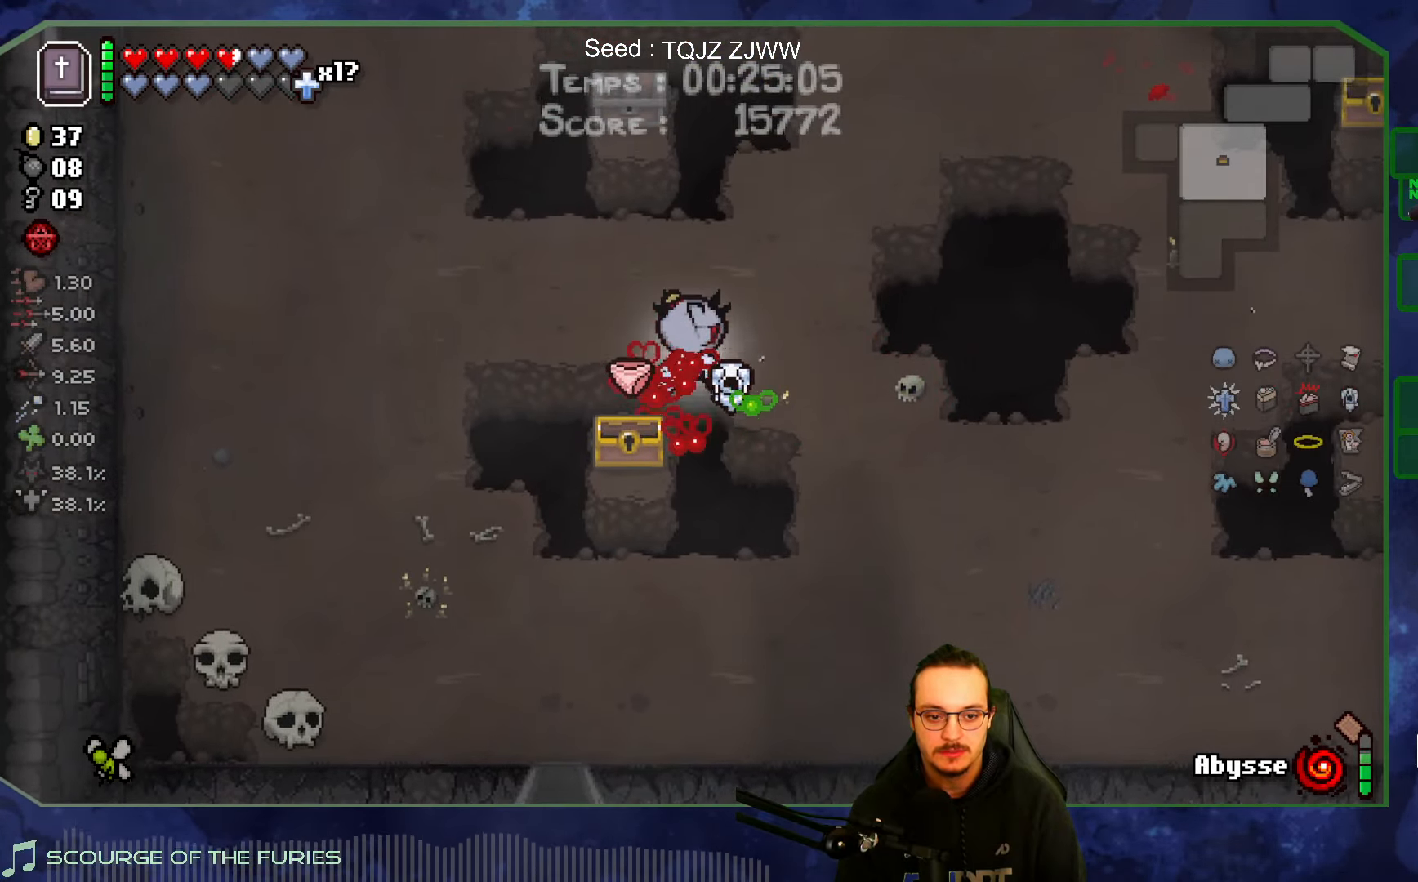
{"buttons": [], "left_stick": "up", "right_stick": "center", "events": []}
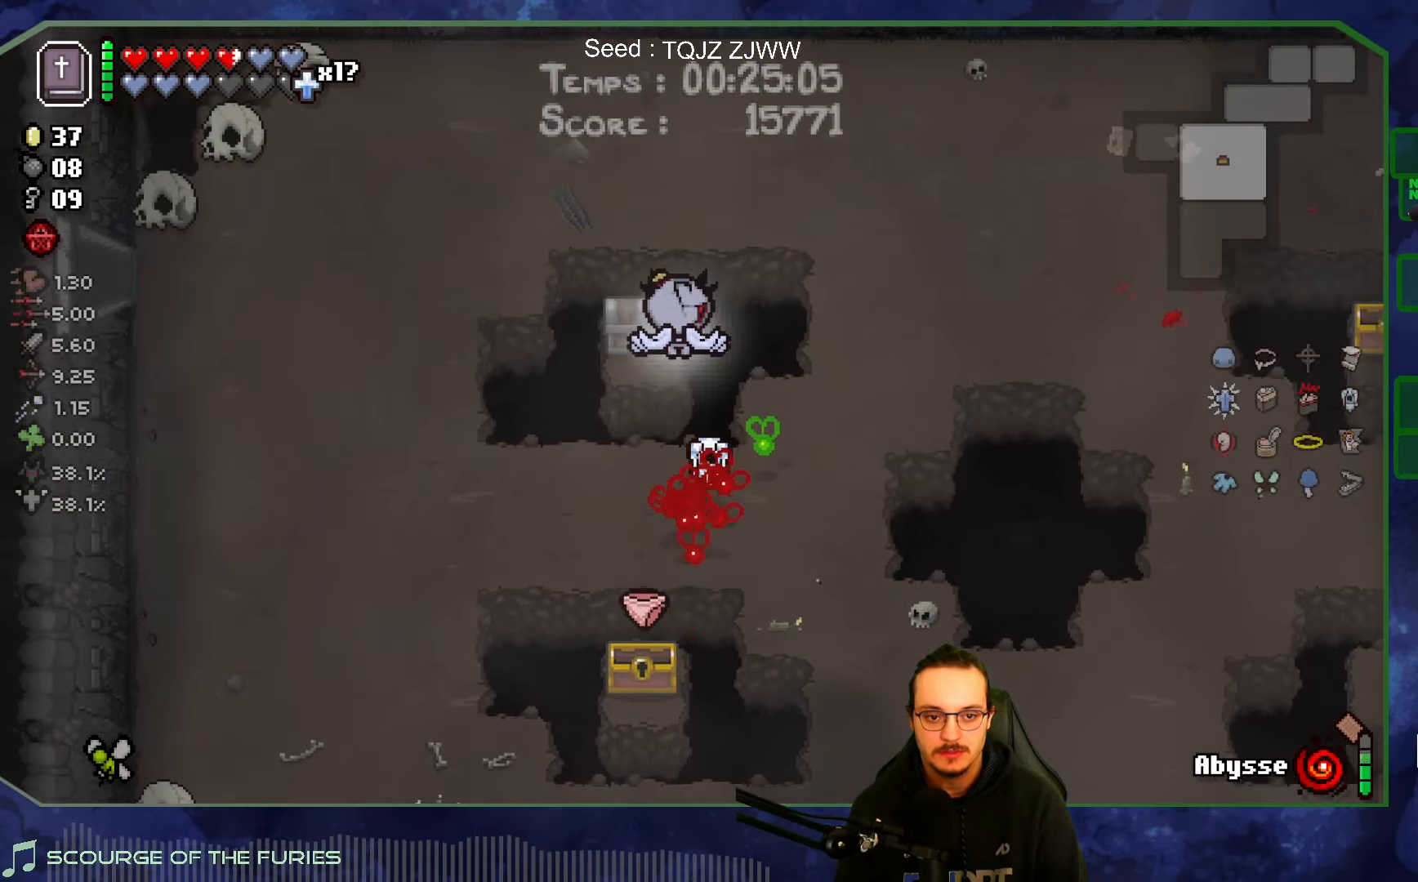
{"buttons": [], "left_stick": "center", "right_stick": "center", "events": [[100, "left_stick", "right"], [183, "left_stick", "center"]]}
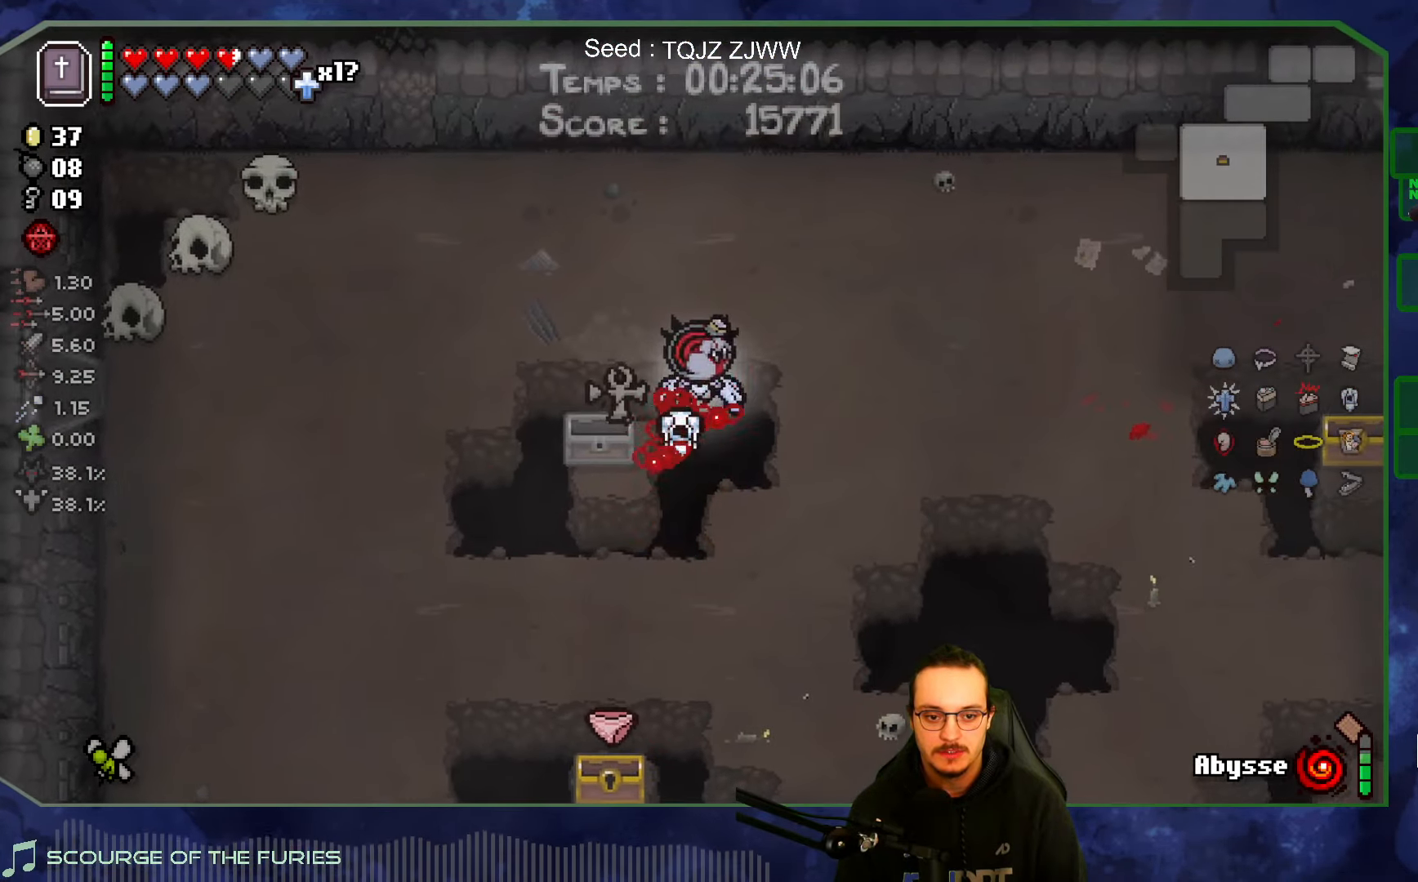
{"buttons": [], "left_stick": "down", "right_stick": "center", "events": [[33, "left_stick", "left"], [183, "left_stick", "down"], [250, "left_stick", "down-right"], [483, "left_stick", "down"]]}
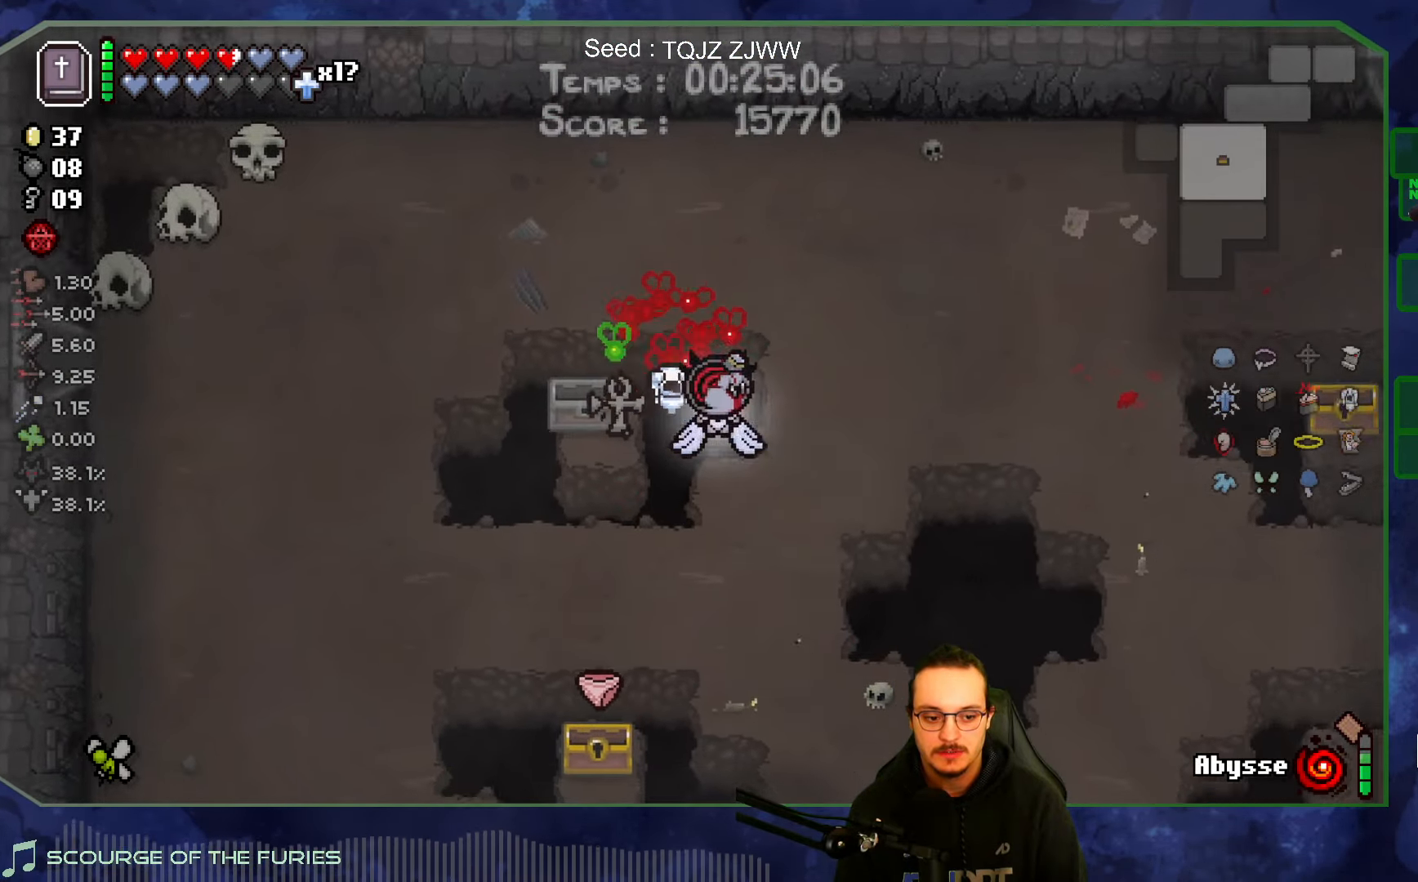
{"buttons": [], "left_stick": "down-left", "right_stick": "center", "events": [[483, "left_stick", "down-left"]]}
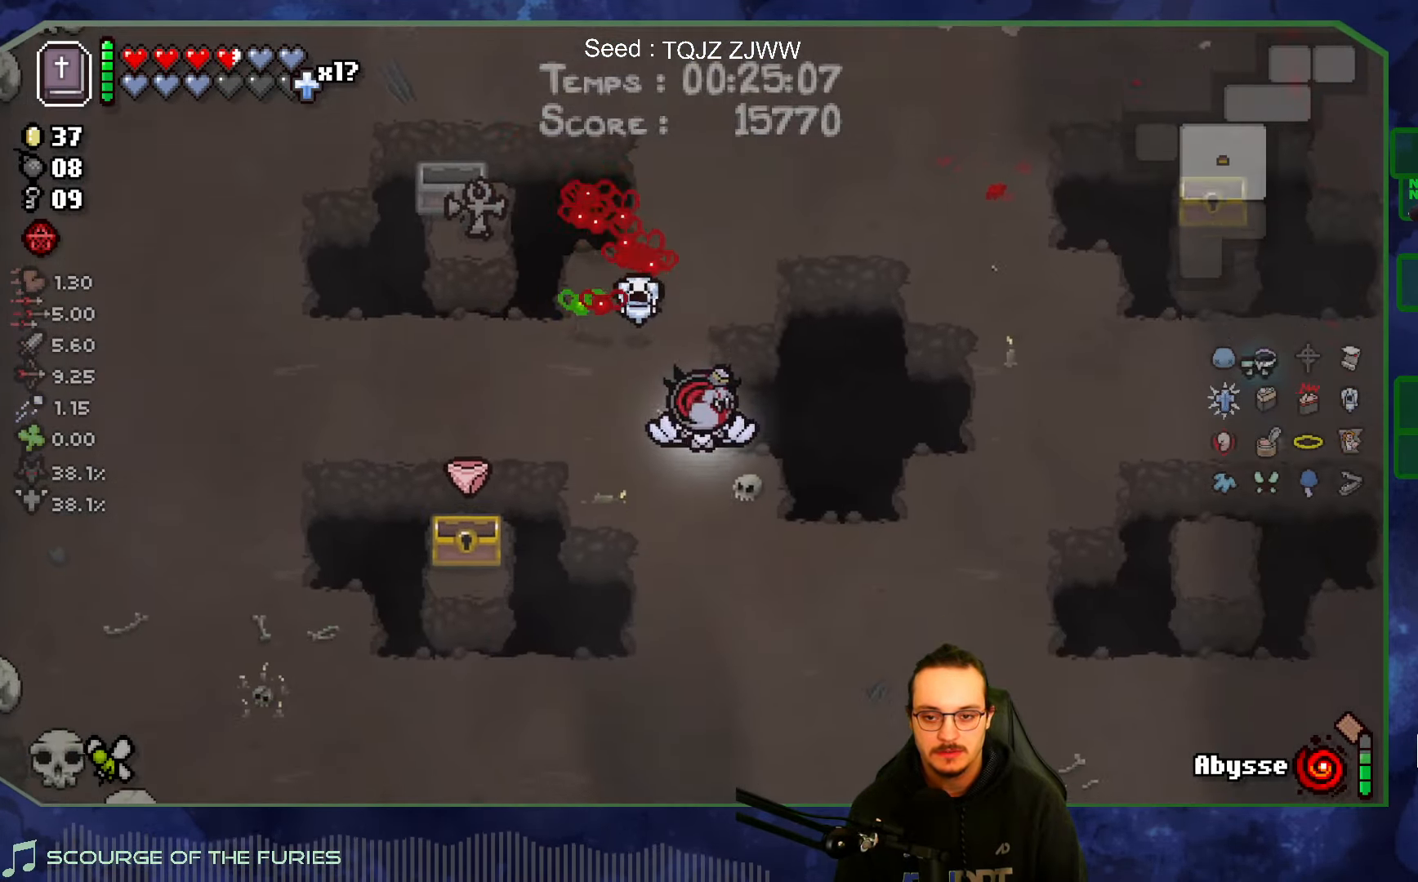
{"buttons": [], "left_stick": "down-left", "right_stick": "center", "events": []}
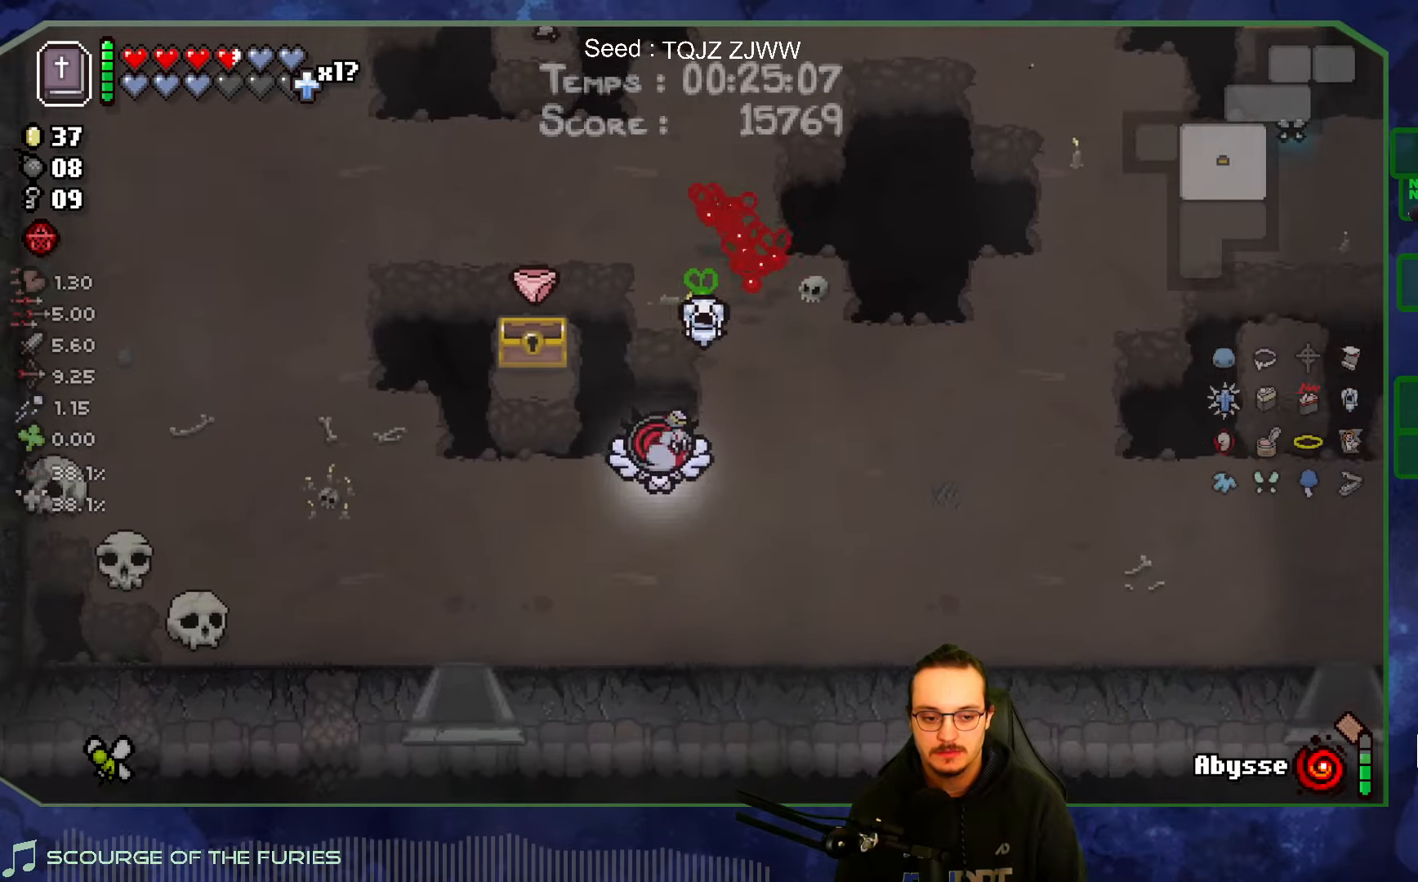
{"buttons": [], "left_stick": "down", "right_stick": "down", "events": [[234, "right_stick", "down"], [400, "left_stick", "down"]]}
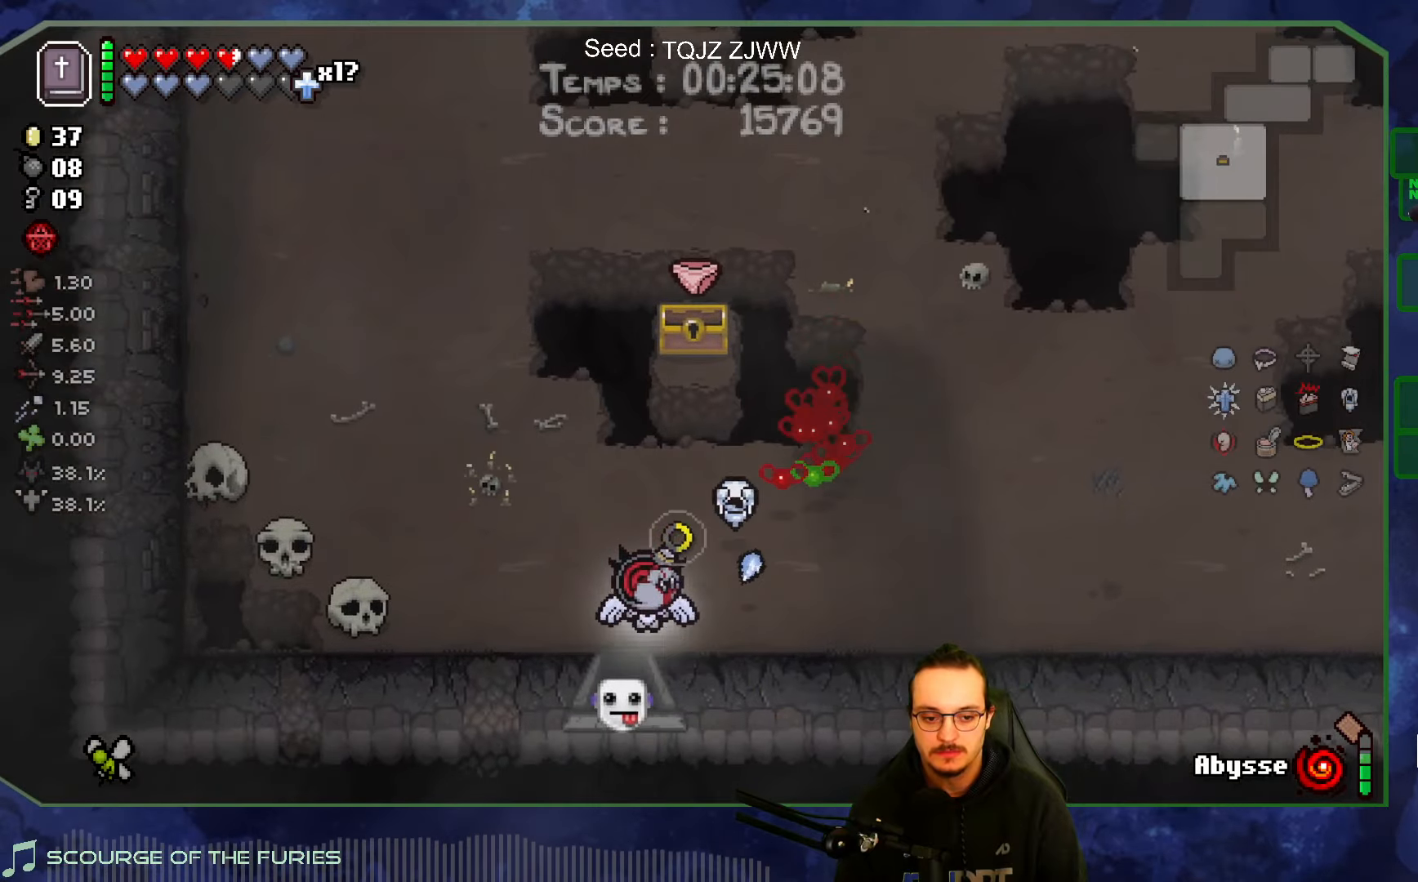
{"buttons": [], "left_stick": "center", "right_stick": "down", "events": [[250, "left_stick", "center"]]}
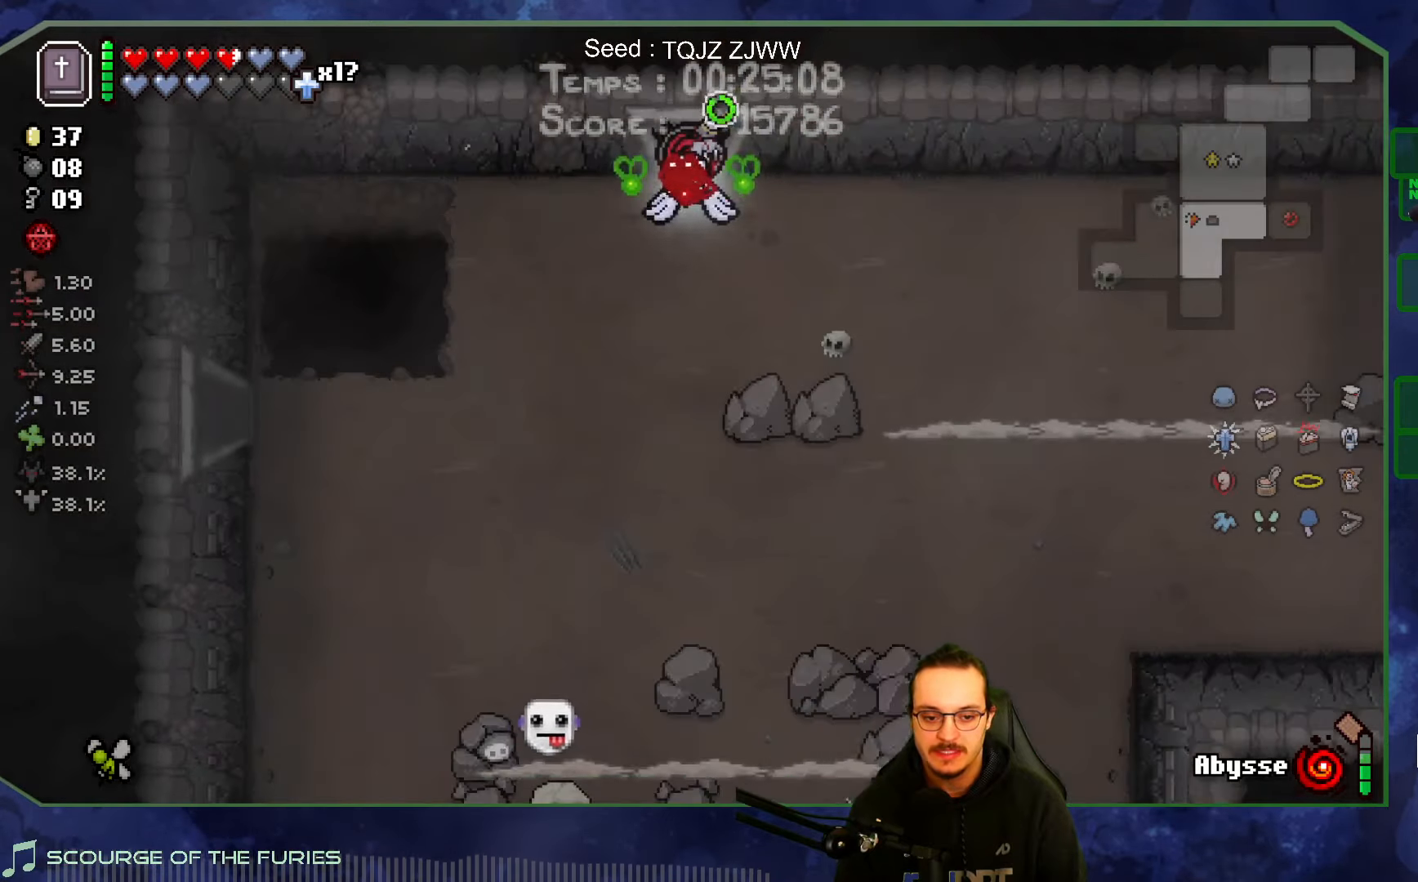
{"buttons": [], "left_stick": "down-left", "right_stick": "down", "events": [[484, "left_stick", "down-left"]]}
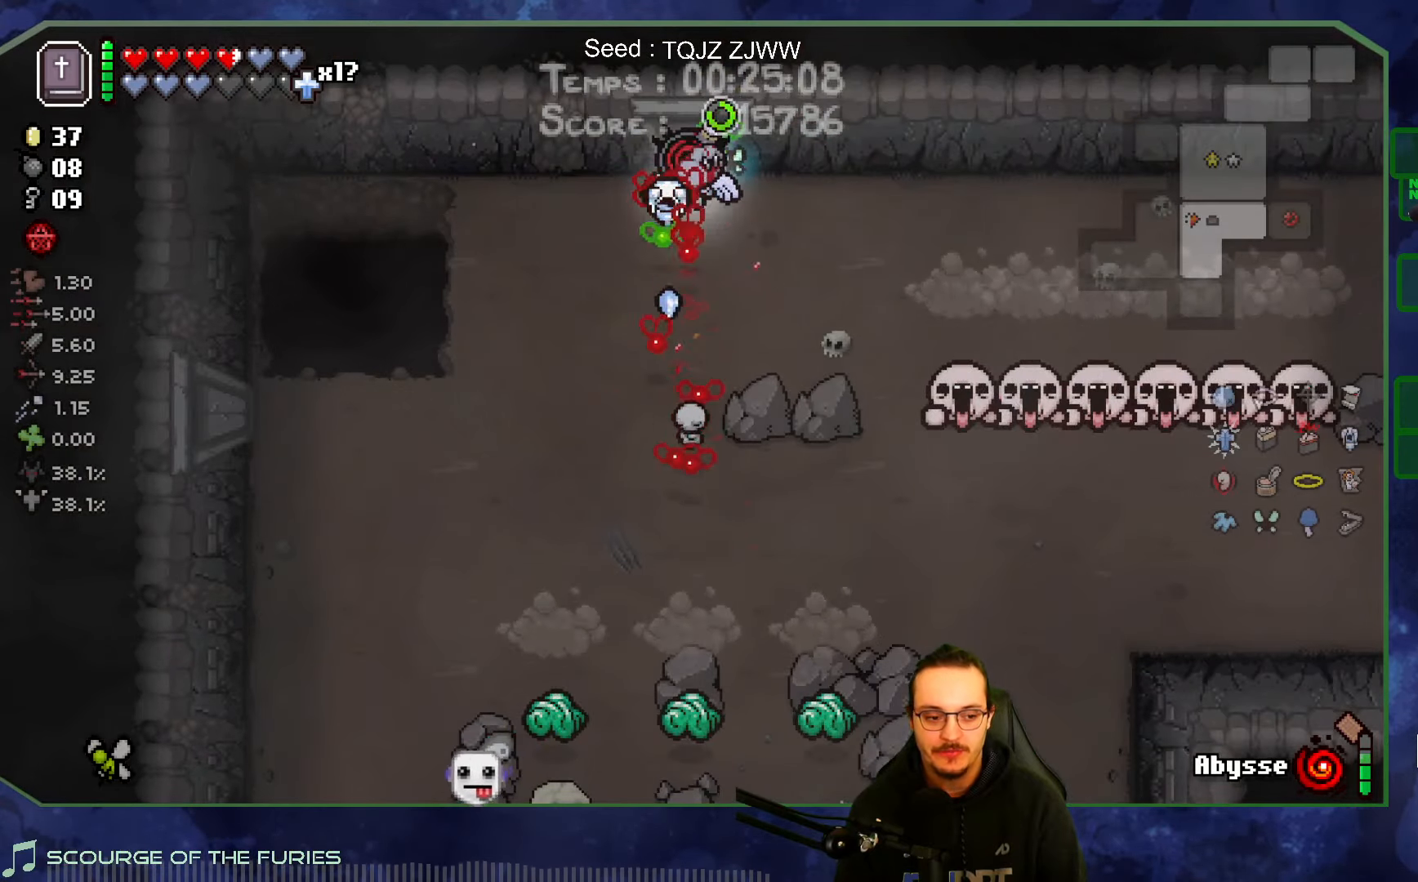
{"buttons": [], "left_stick": "left", "right_stick": "down", "events": [[67, "right_stick", "down-right"], [150, "left_stick", "down"], [184, "right_stick", "right"], [317, "left_stick", "up-left"], [350, "right_stick", "down"], [467, "left_stick", "left"]]}
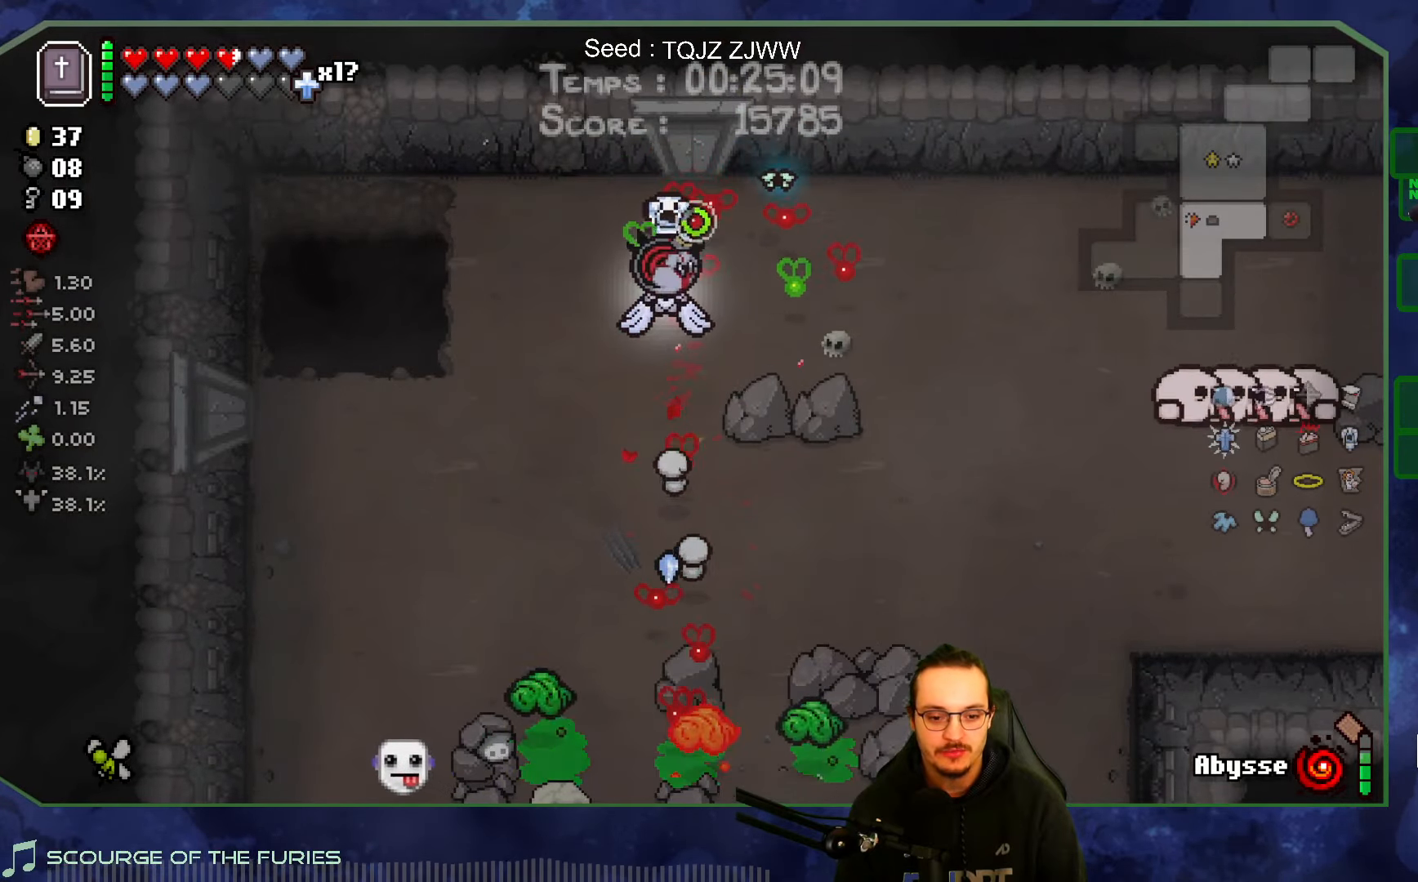
{"buttons": [], "left_stick": "left", "right_stick": "down", "events": []}
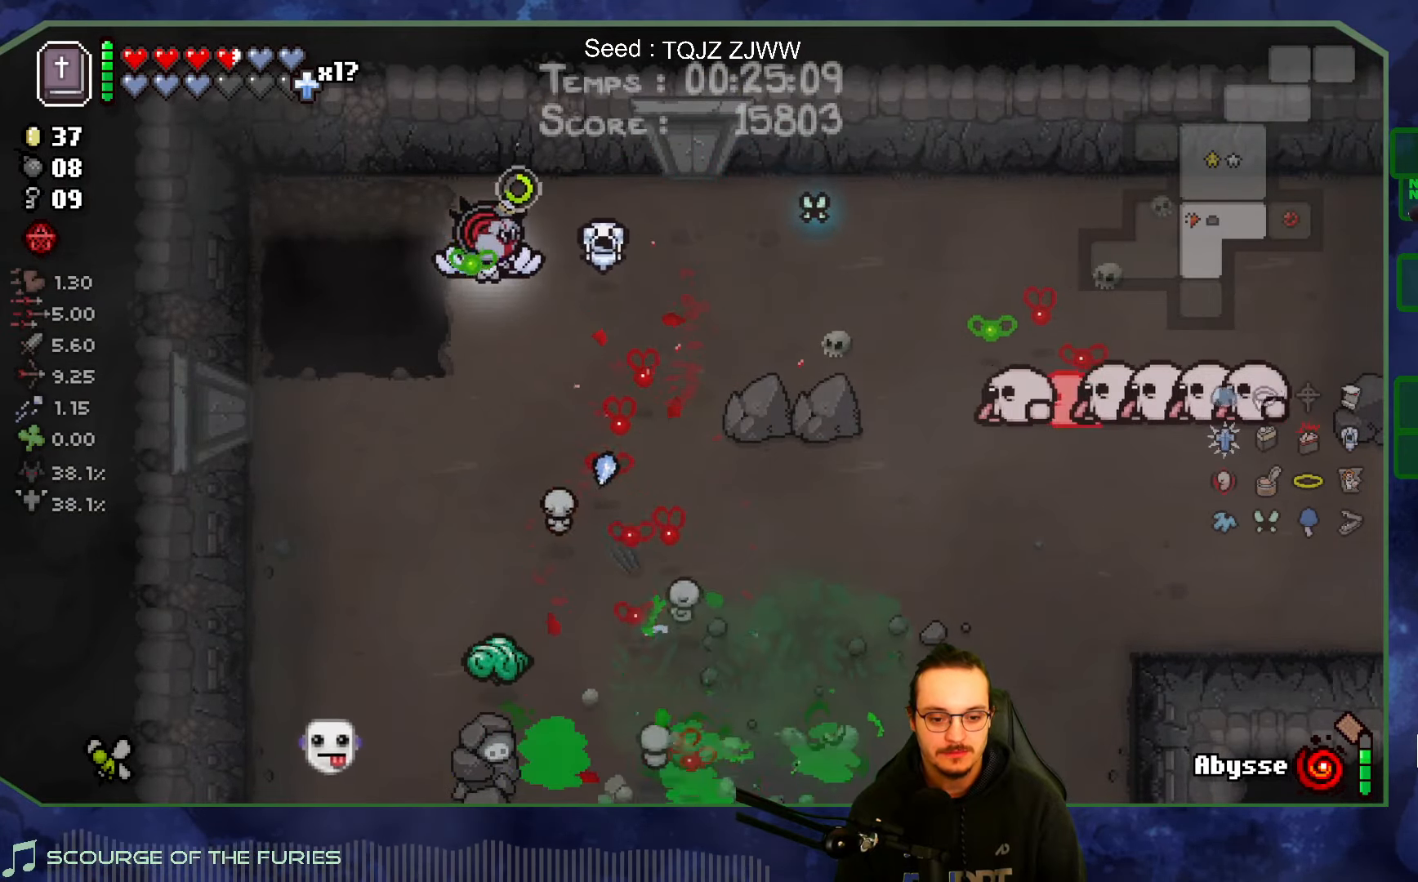
{"buttons": [], "left_stick": "left", "right_stick": "down", "events": [[17, "left_stick", "center"], [367, "left_stick", "left"]]}